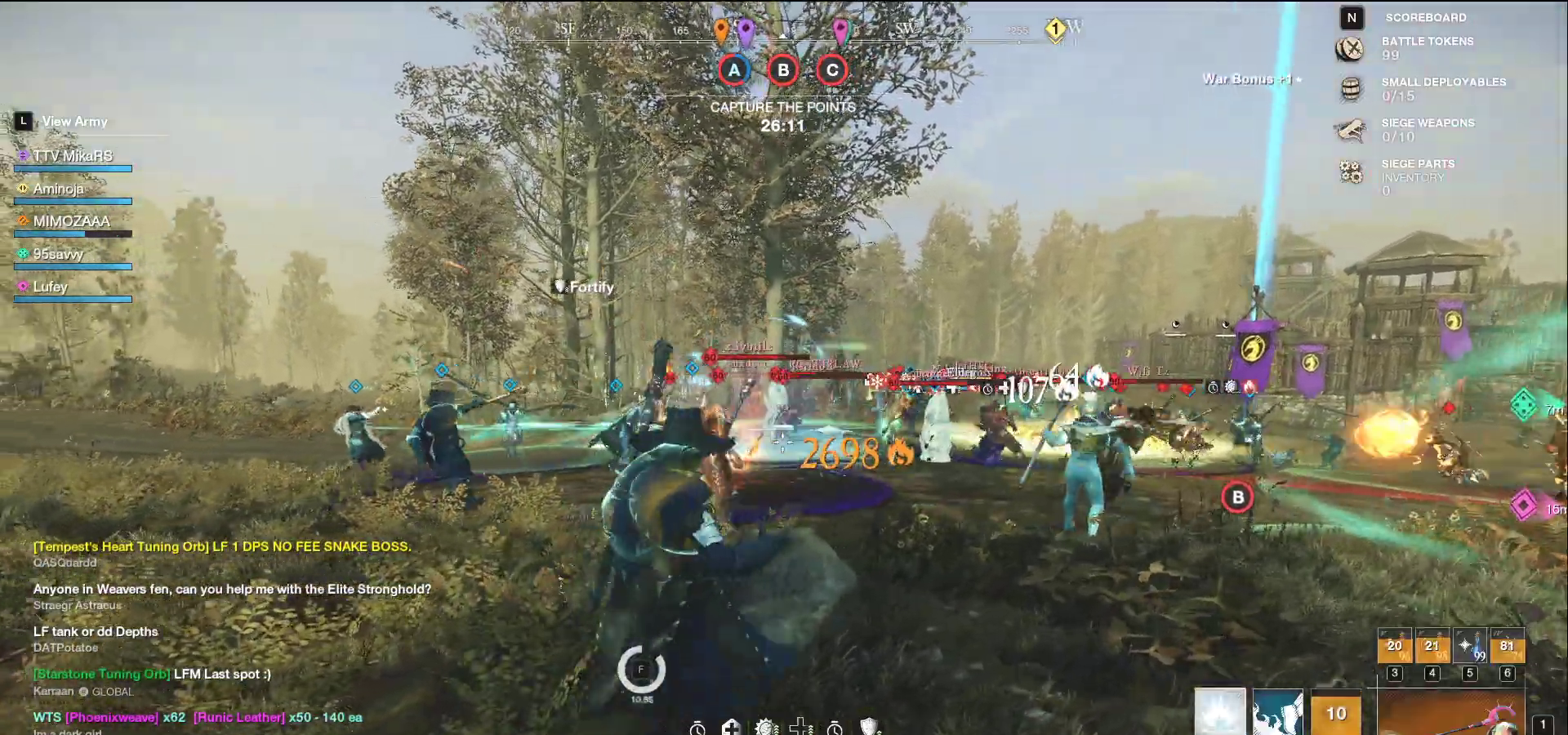
Gameplay with keyboard and mouse; each line is a JSON object with the keys and mouse buttons held at the frame after it. "events" lists presses ("down") and releases ("up") of "a", "ctrl", "d", "e", "f", "q", "r", "s", "shift", "space", "tab", "w", "mouse_left", "mouse_wheel", "mouse_right", "mouse_mb4" and "mouse_mb5" between this image and that frame as [ms after this image, input, new state], when the widget could be followed in between. "mouse_left", "mouse_wheel", "mouse_right", "mouse_mb4", "mouse_mb5" = the "left", "wheel", "right", "mb4", "mb5" buttons of the "mouse" list. No other keys are recorded. "wheel" means that the mouse wheel is clicked or scrolled. Not read: mouse_move.
{"keys": ["a", "shift", "w"], "mouse": [], "events": [[33, "q", "down"], [33, "w", "down"], [133, "q", "up"], [150, "w", "up"], [200, "d", "up"], [333, "w", "down"], [350, "a", "down"], [400, "shift", "down"]]}
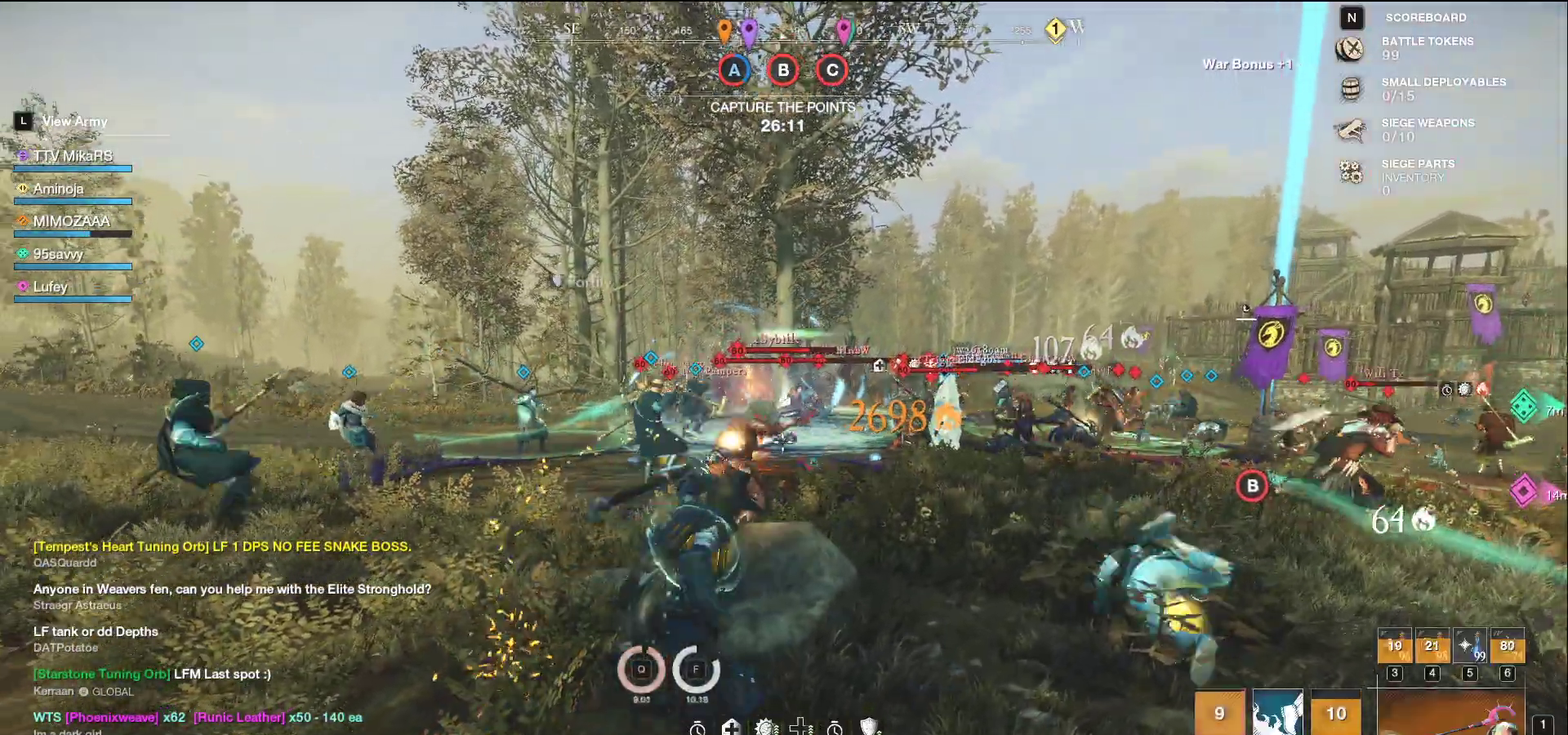
{"keys": ["w"], "mouse": [], "events": [[117, "shift", "up"], [250, "shift", "down"], [350, "shift", "up"], [367, "a", "up"]]}
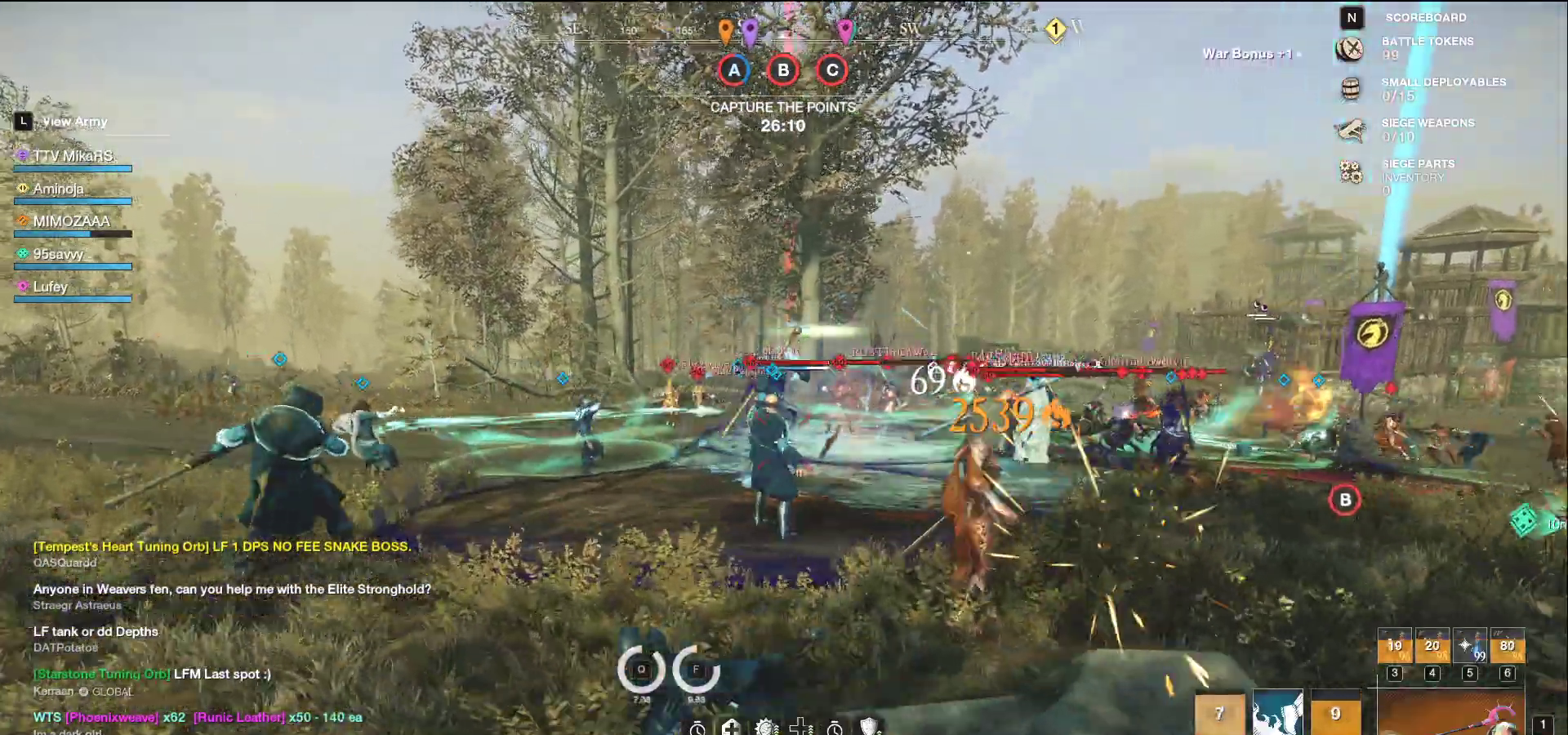
{"keys": ["w"], "mouse": []}
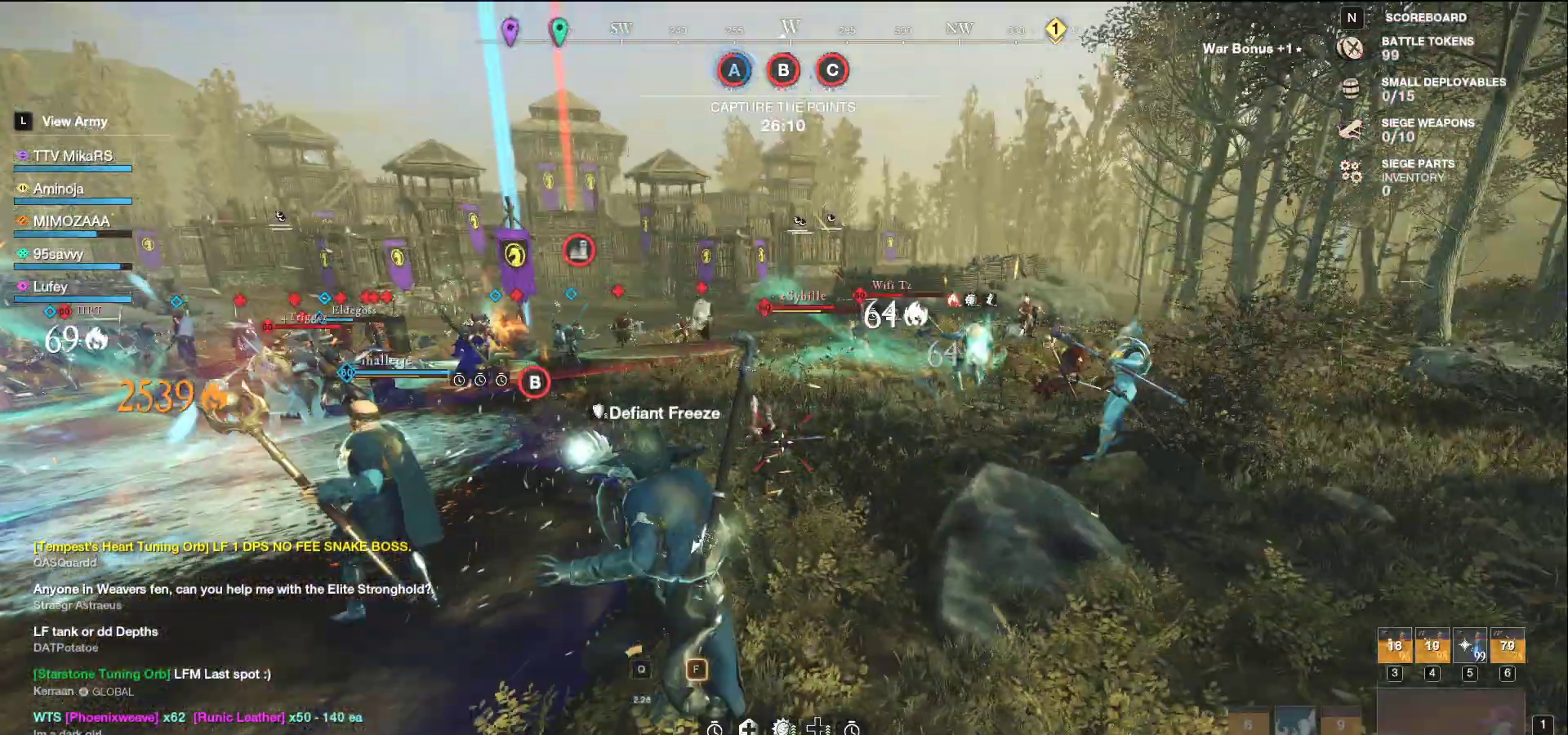
{"keys": ["s"], "mouse": [], "events": [[167, "a", "down"], [217, "d", "down"], [250, "a", "up"], [250, "w", "up"], [317, "s", "down"], [333, "shift", "down"], [400, "d", "up"], [450, "shift", "up"]]}
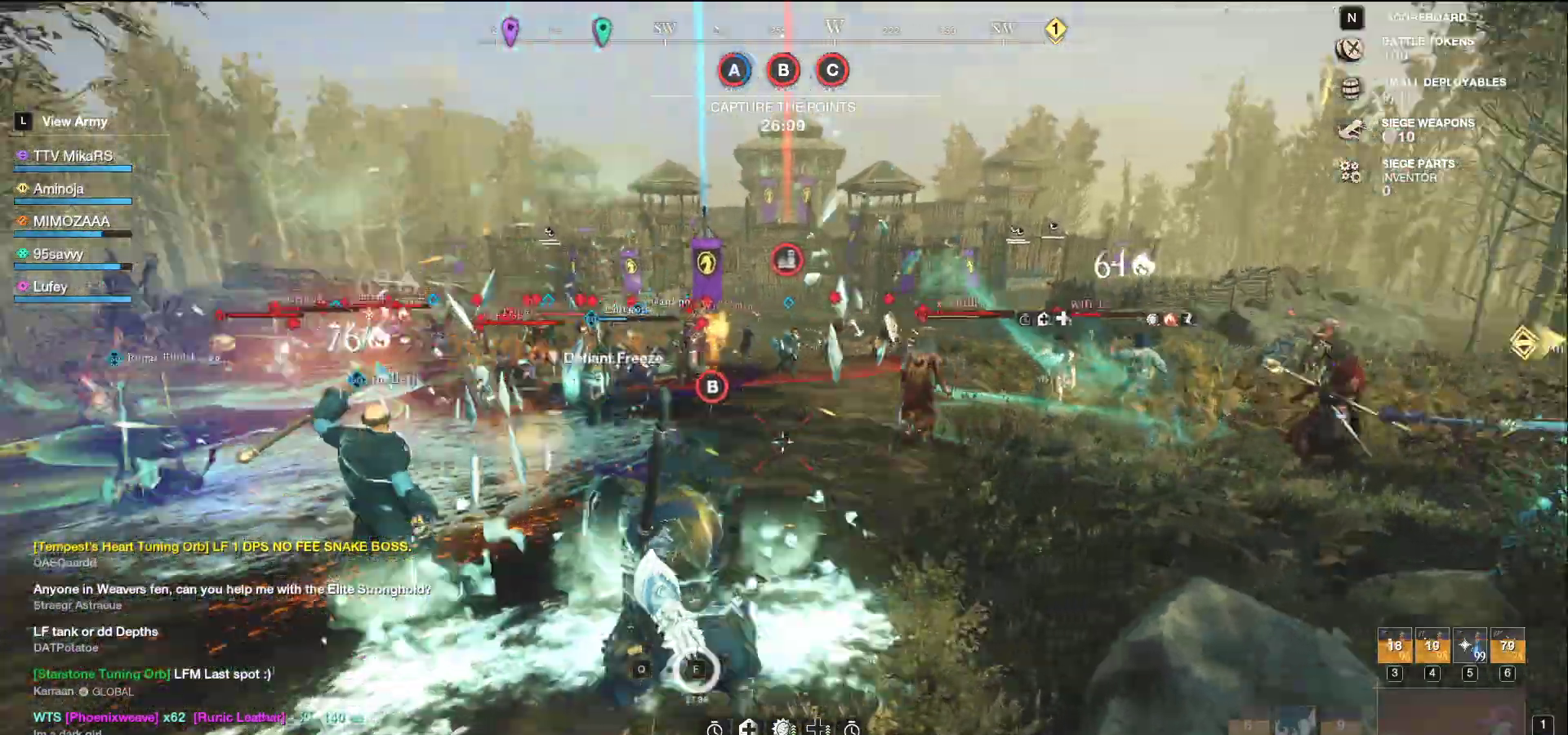
{"keys": ["a", "w"], "mouse": ["left"], "events": [[217, "mouse_left", "down"], [317, "a", "down"], [383, "s", "up"], [483, "w", "down"]]}
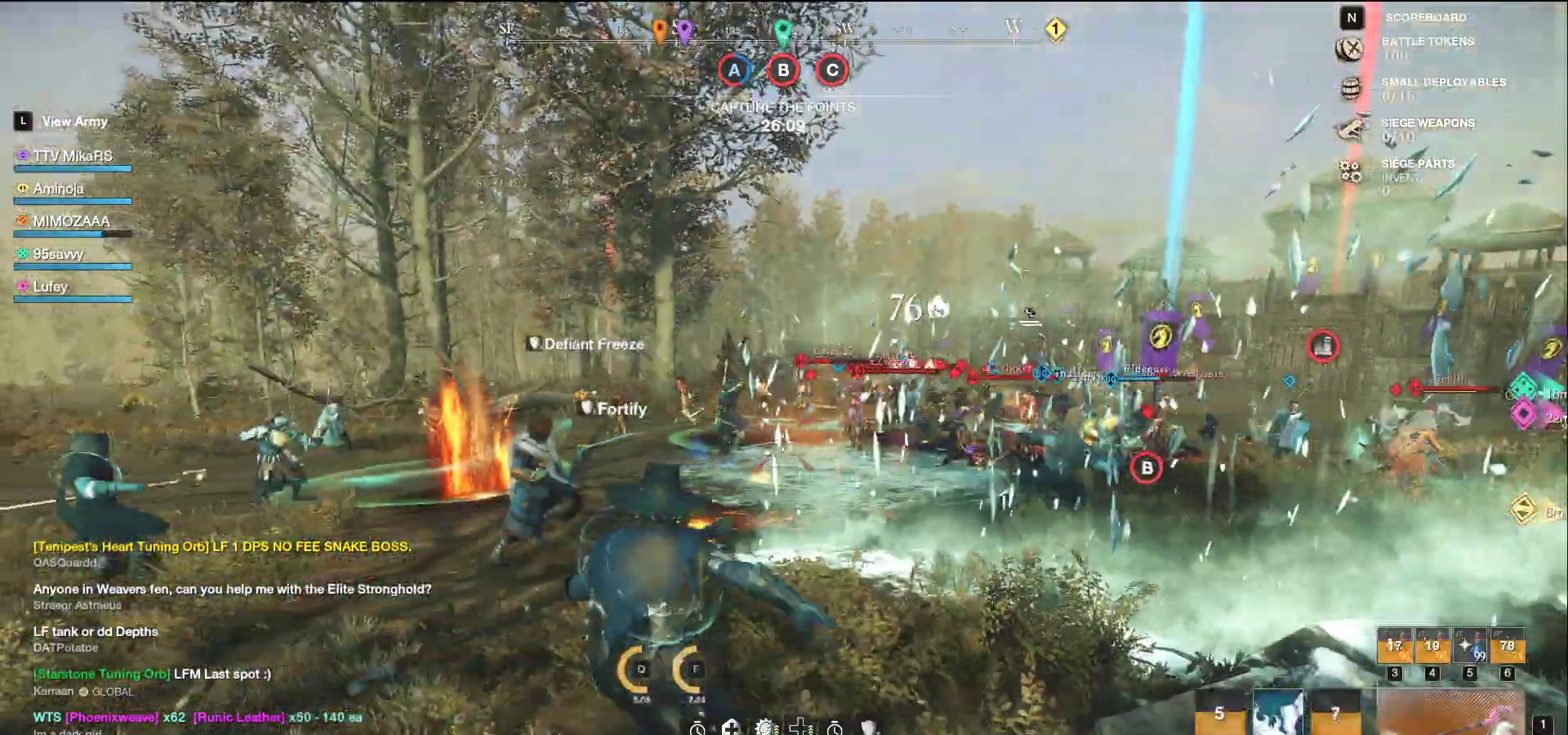
{"keys": ["d", "w"], "mouse": ["left"], "events": [[133, "a", "up"], [500, "d", "down"]]}
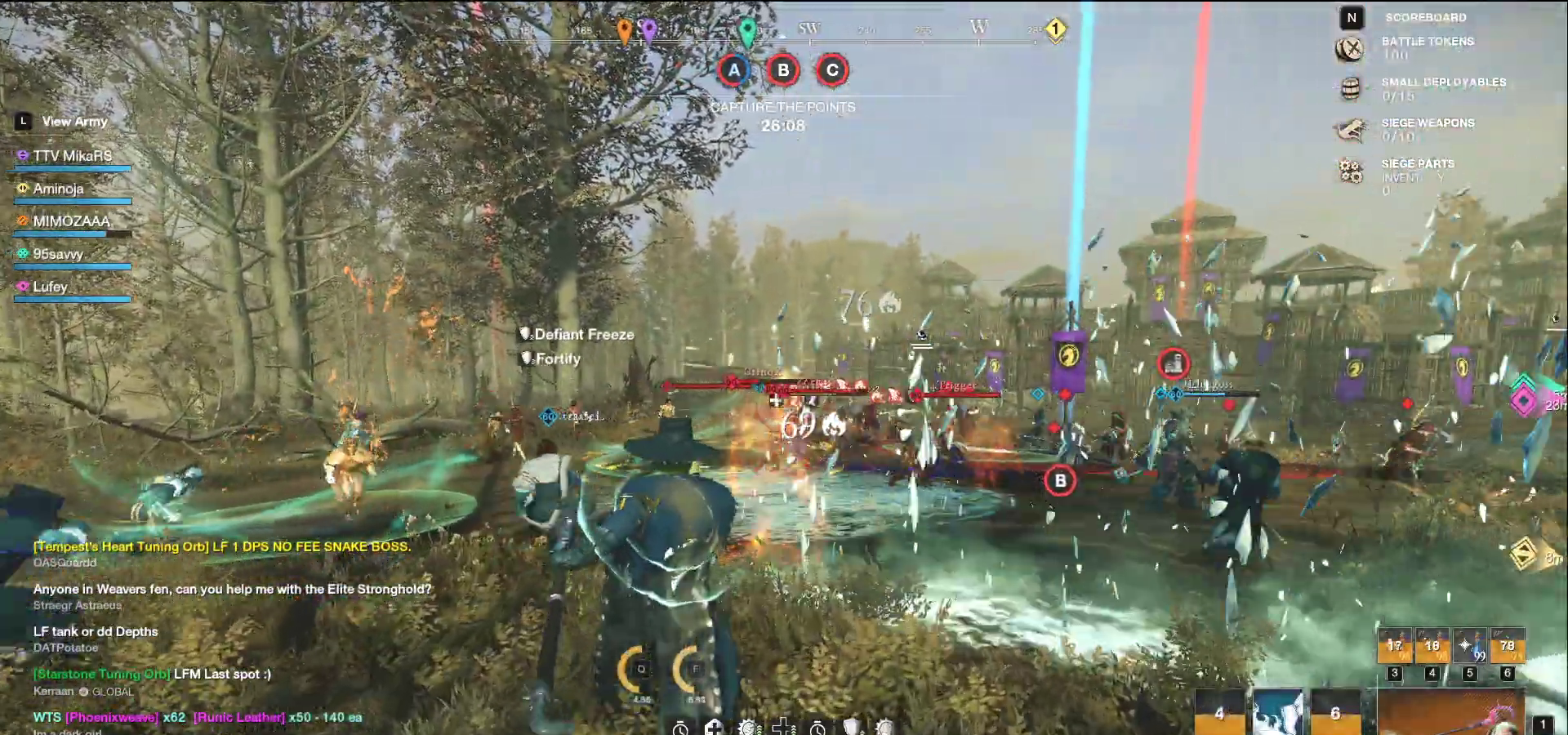
{"keys": ["d"], "mouse": [], "events": [[117, "w", "up"], [217, "mouse_left", "up"], [317, "shift", "down"], [433, "shift", "up"]]}
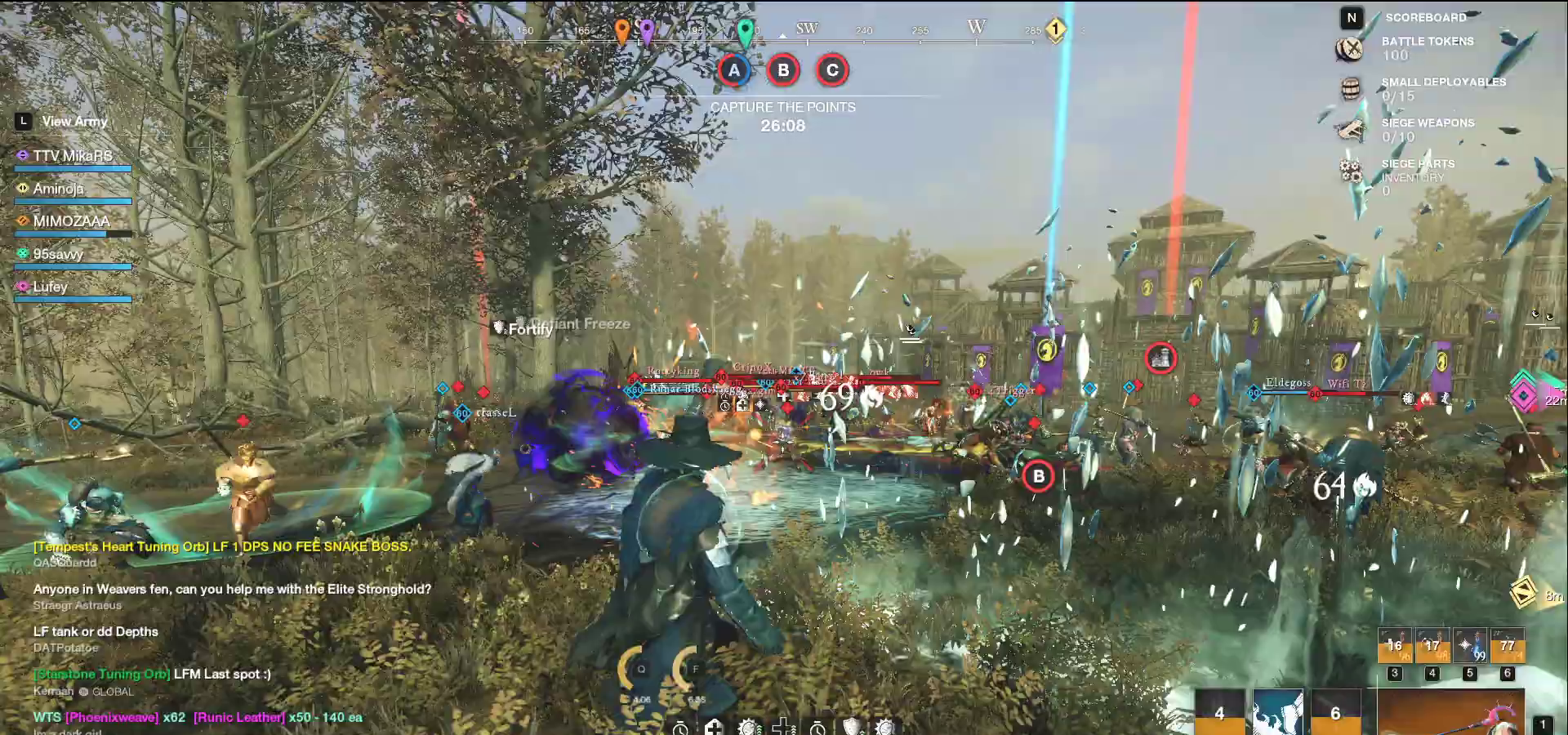
{"keys": ["a"], "mouse": ["left"], "events": [[150, "a", "down"], [167, "mouse_left", "down"], [233, "d", "up"]]}
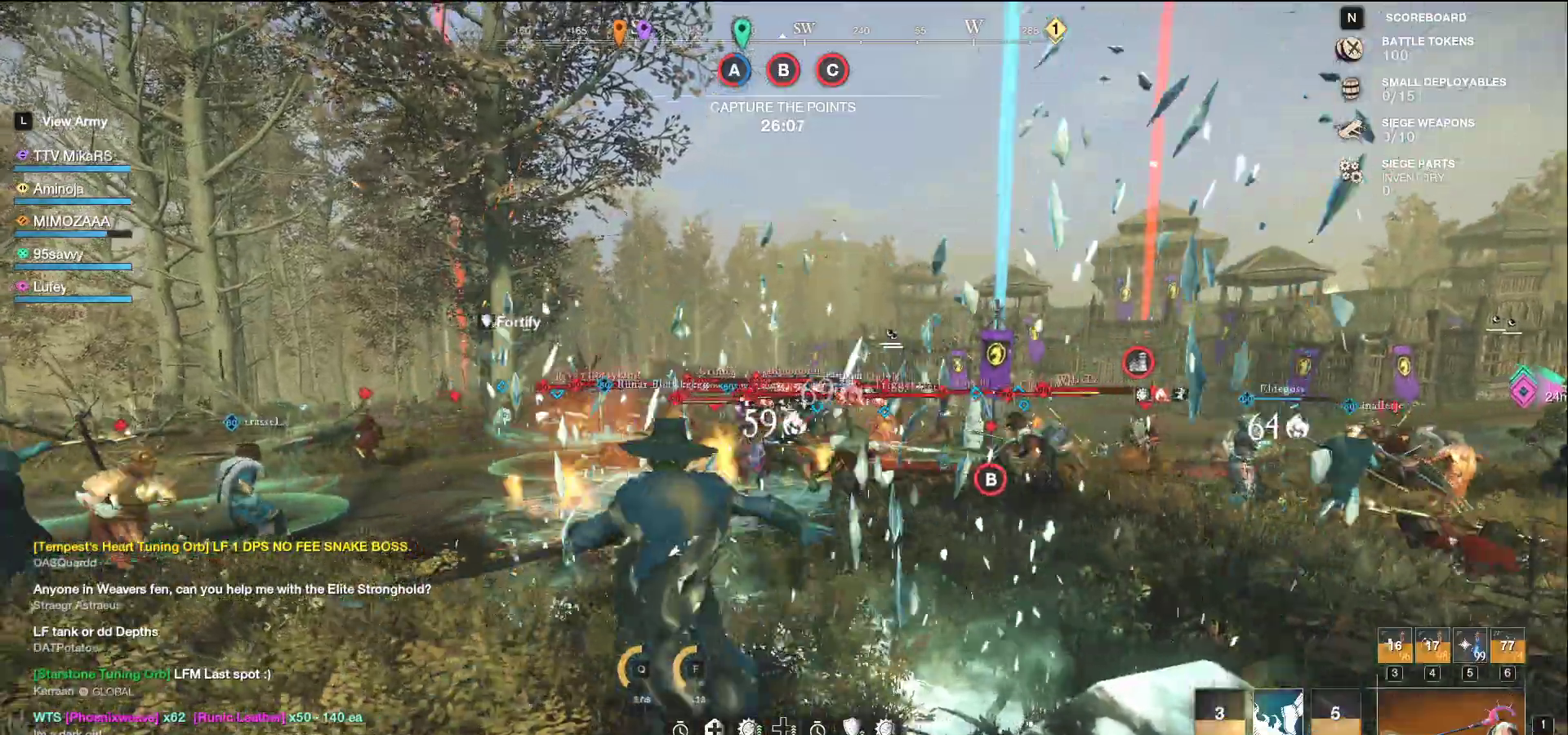
{"keys": ["a", "w"], "mouse": ["left"], "events": [[50, "w", "down"]]}
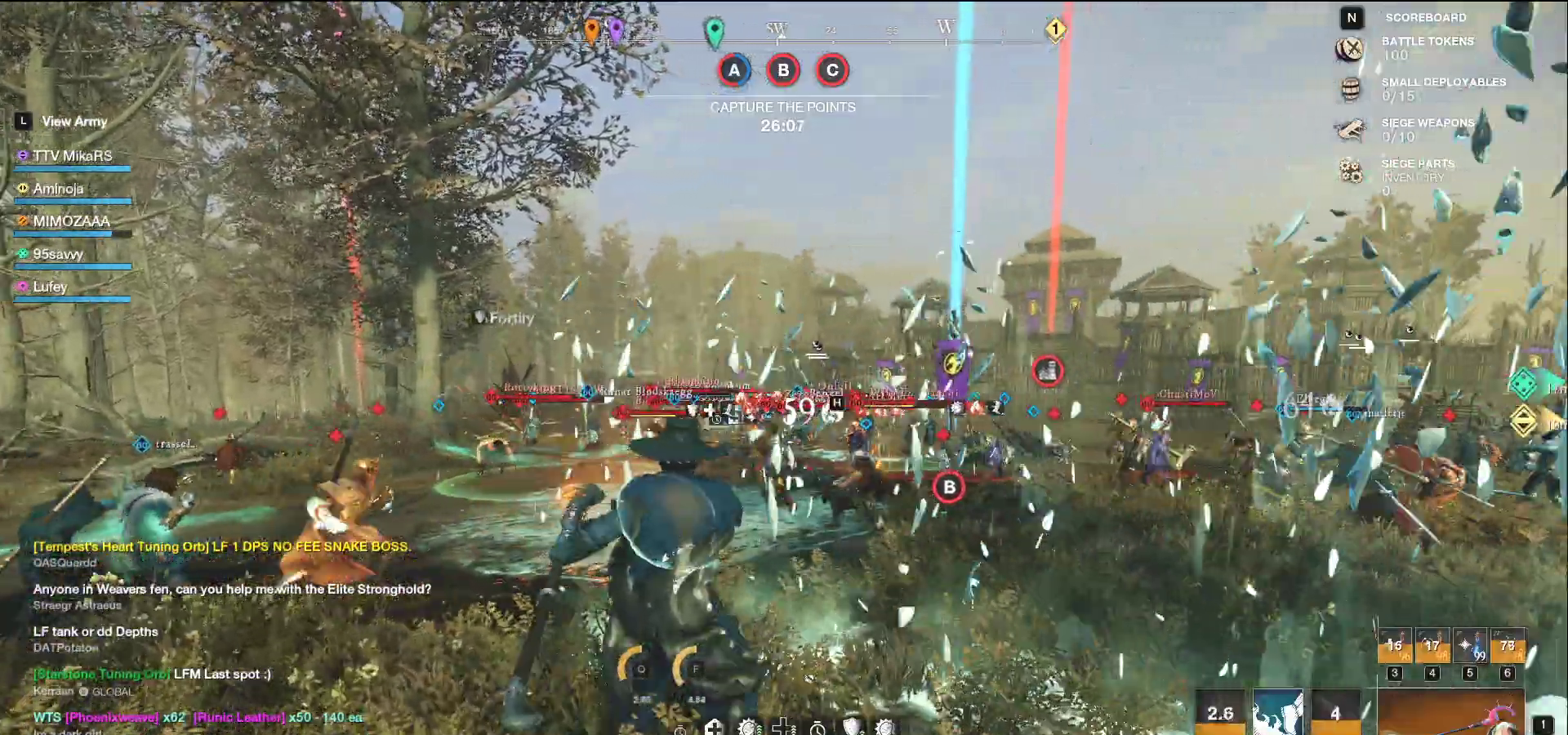
{"keys": ["d"], "mouse": [], "events": [[50, "d", "down"], [67, "a", "up"], [117, "w", "up"], [167, "mouse_left", "up"], [283, "shift", "down"], [400, "shift", "up"]]}
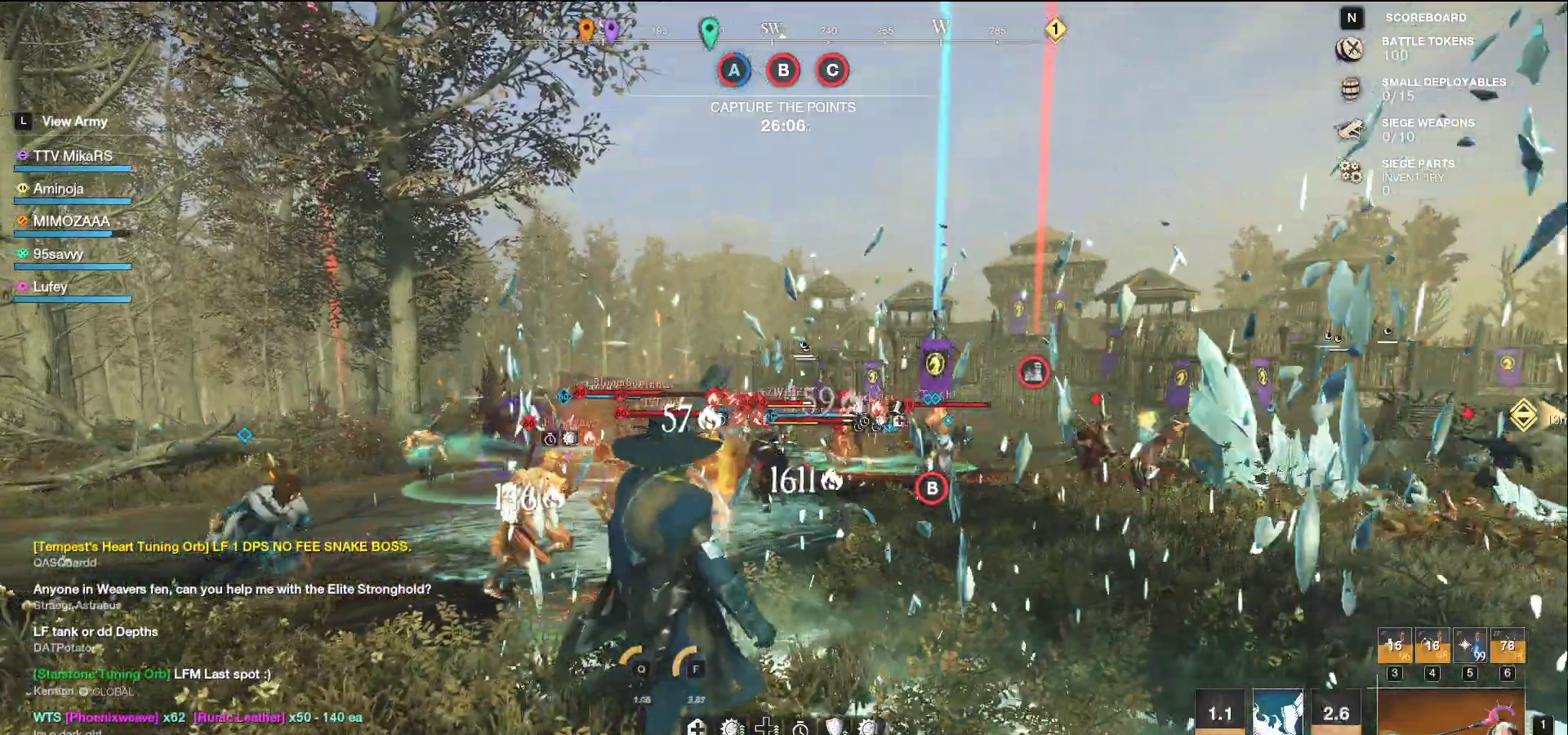
{"keys": ["a", "s"], "mouse": ["left"], "events": [[17, "s", "down"], [117, "mouse_left", "down"], [133, "d", "up"], [150, "a", "down"]]}
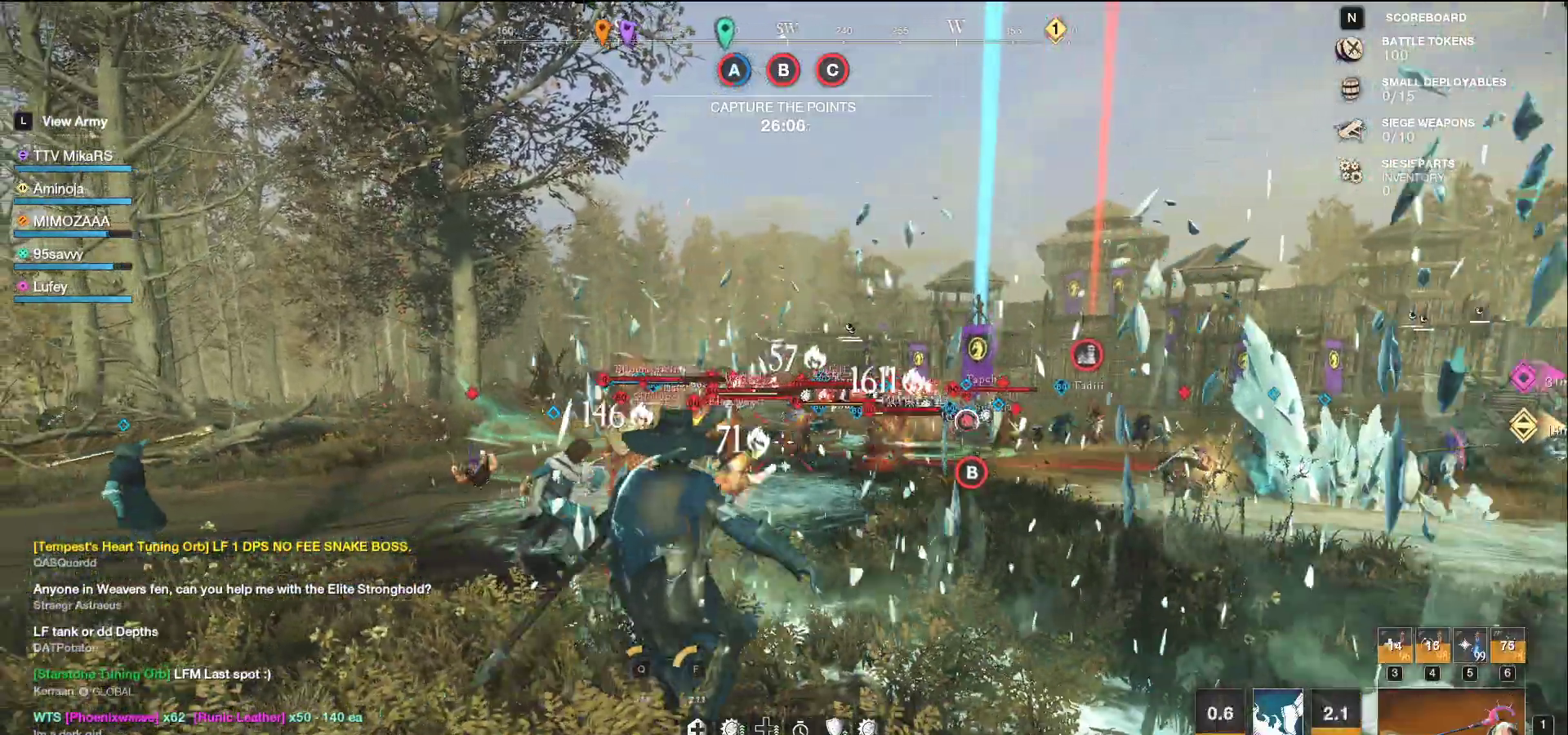
{"keys": ["a", "s"], "mouse": ["left"], "events": []}
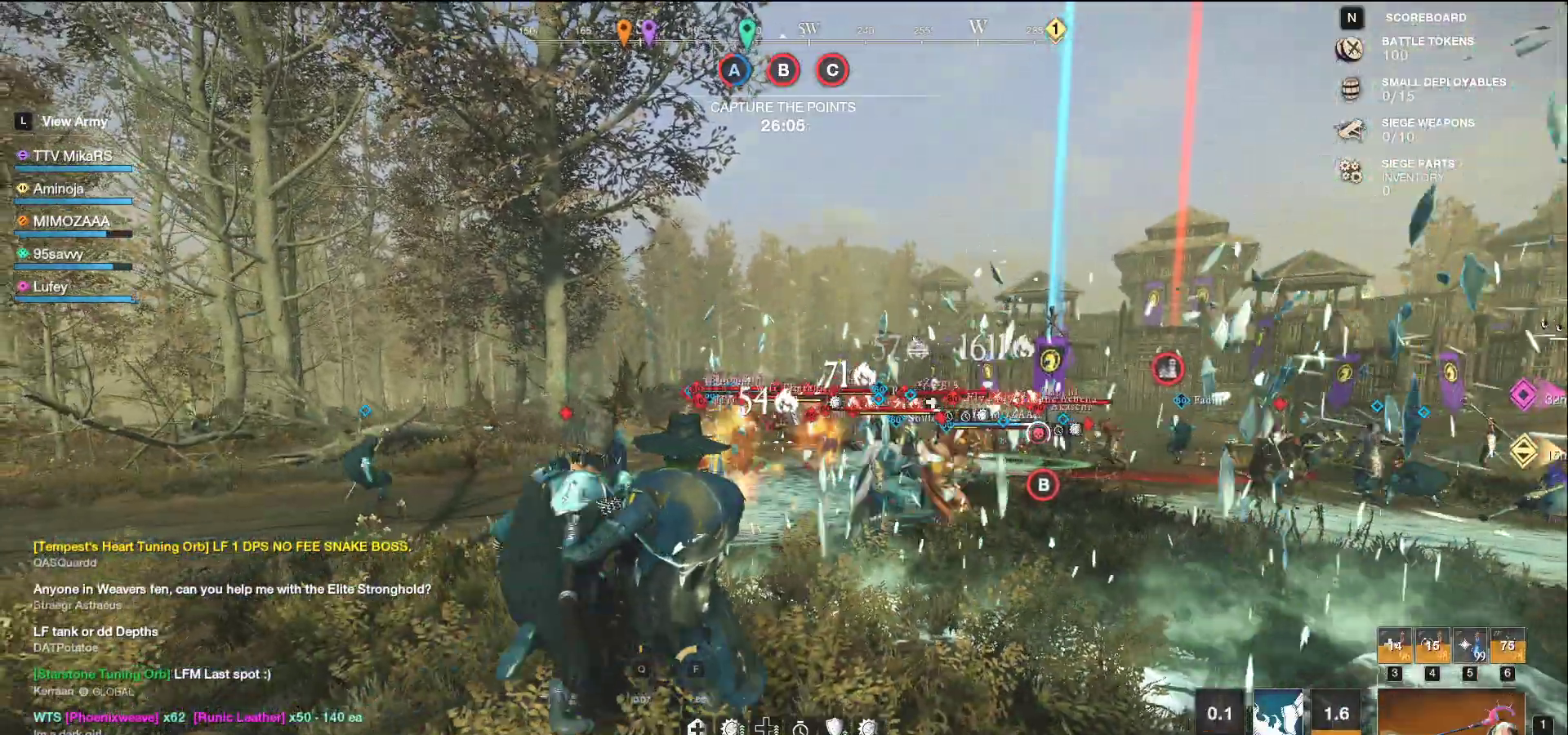
{"keys": ["d", "w"], "mouse": [], "events": [[50, "s", "up"], [83, "d", "down"], [100, "a", "up"], [267, "mouse_left", "up"], [300, "shift", "down"], [433, "shift", "up"], [433, "w", "down"]]}
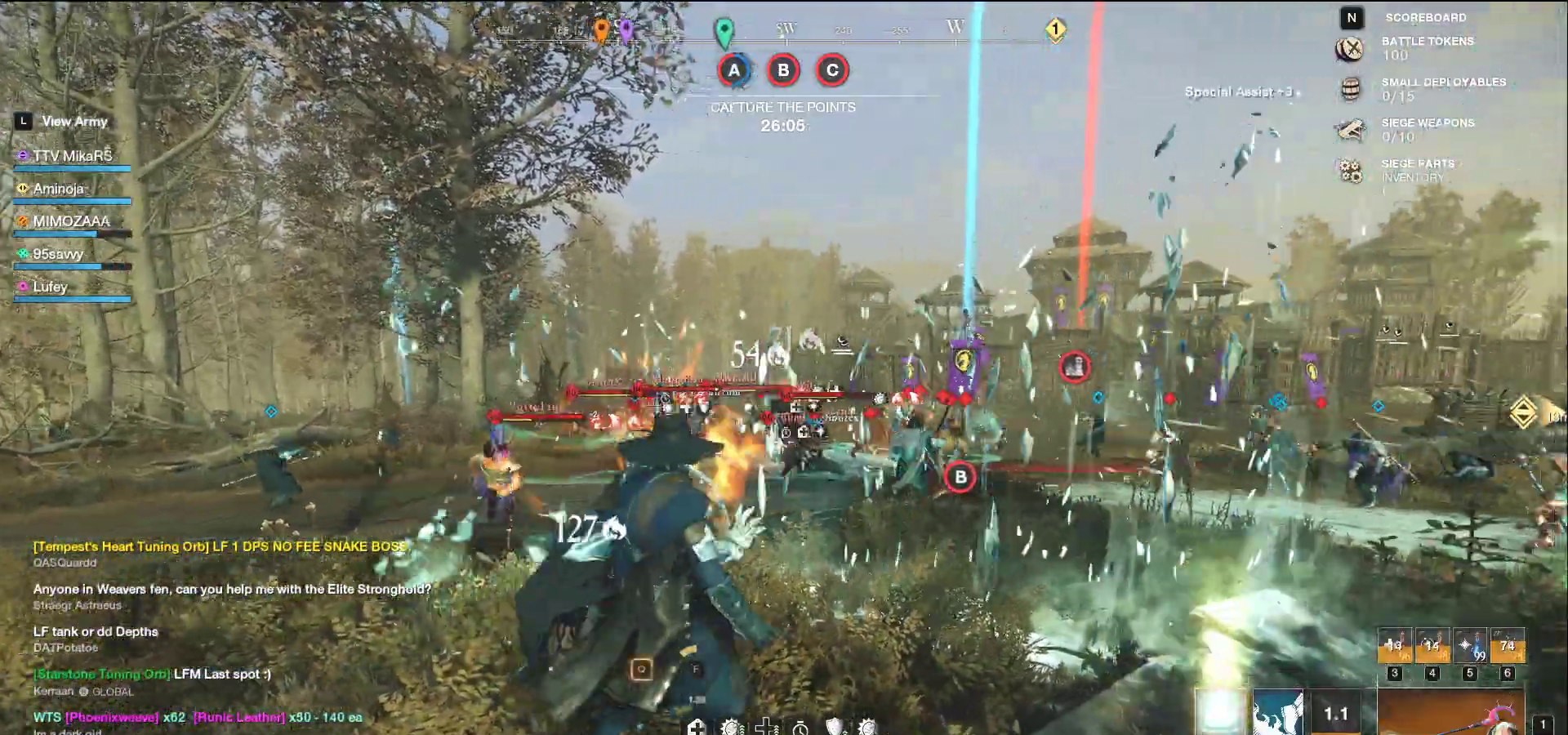
{"keys": ["d", "w"], "mouse": [], "events": [[183, "q", "down"], [300, "q", "up"], [367, "q", "down"], [467, "q", "up"]]}
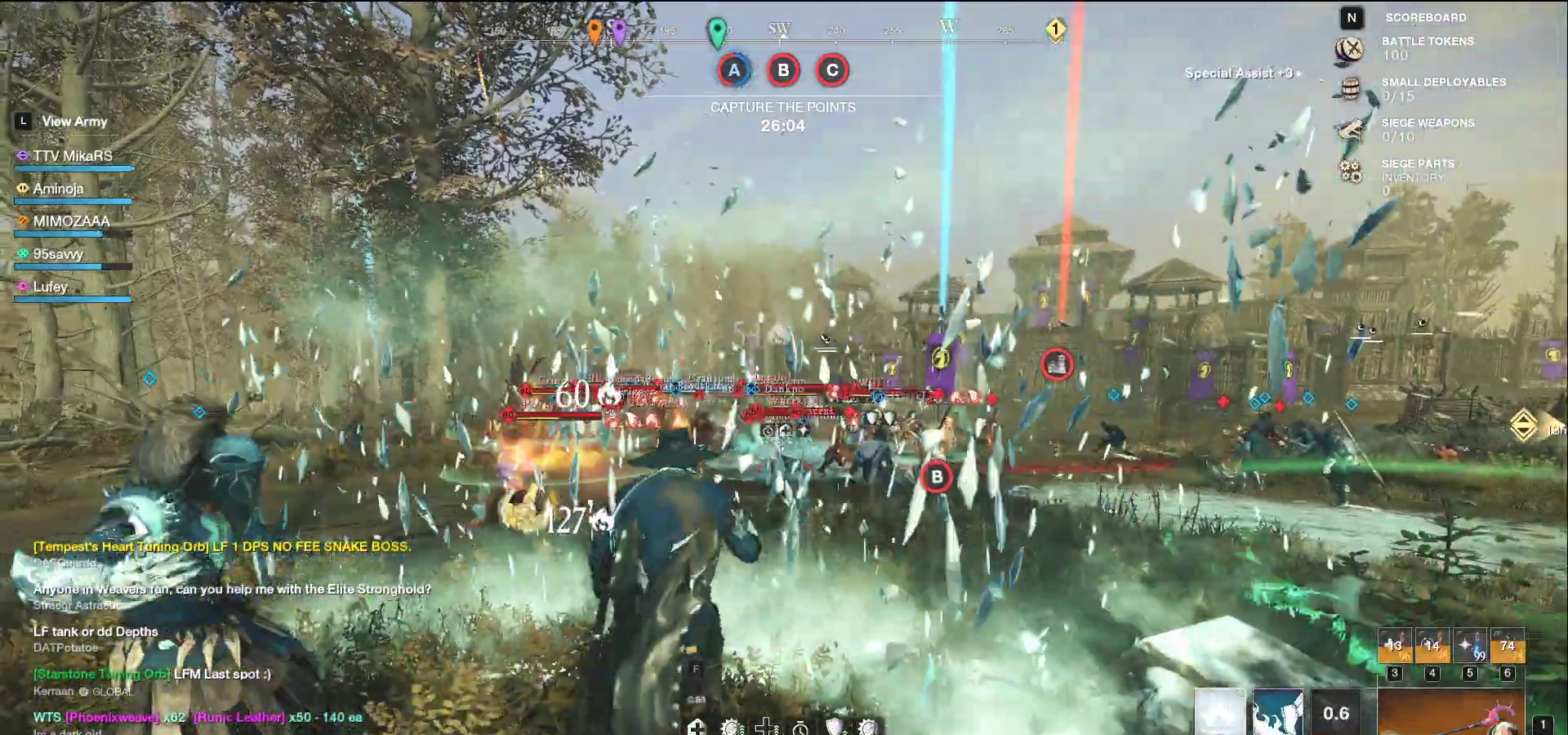
{"keys": ["a", "s", "shift"], "mouse": []}
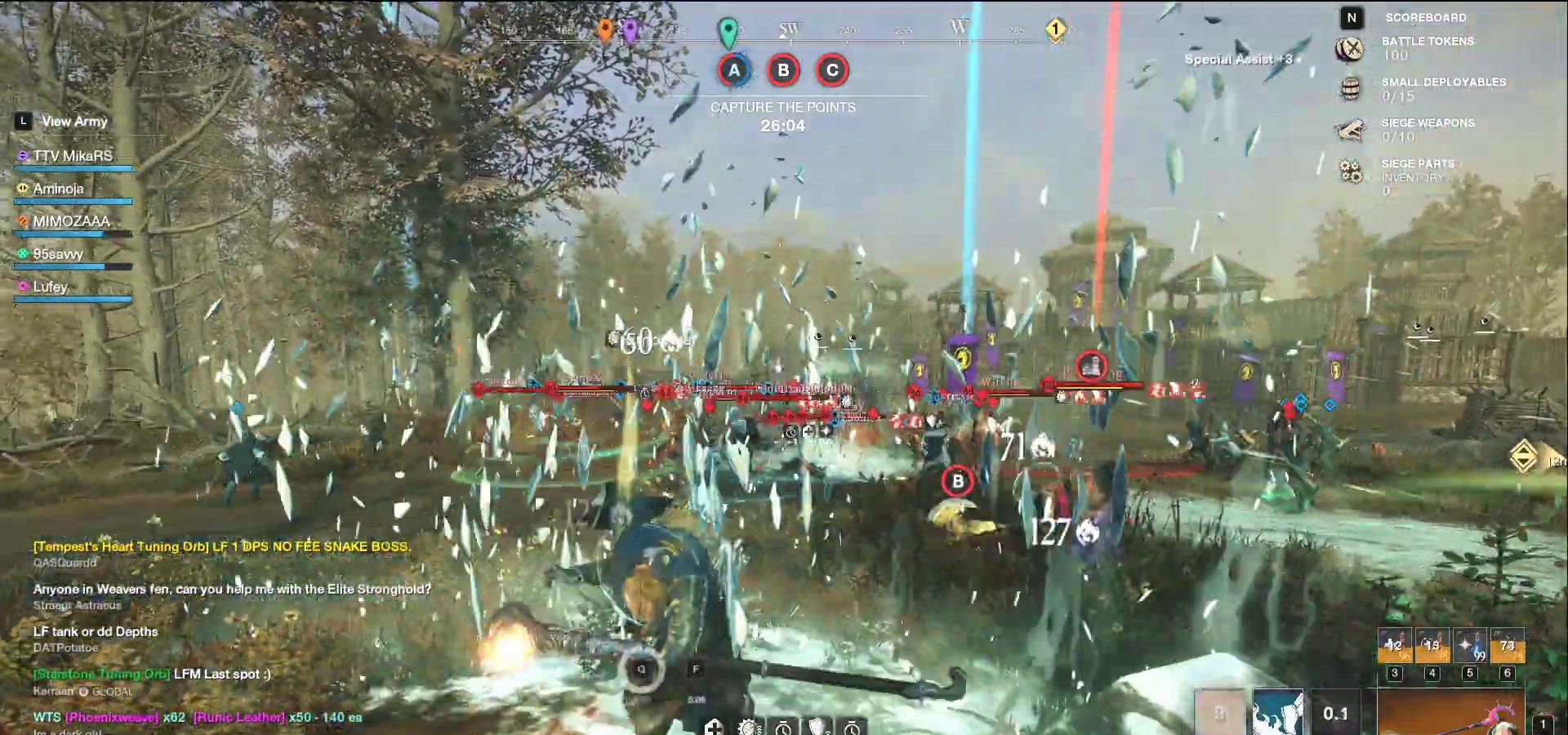
{"keys": ["a", "f", "s"], "mouse": [], "events": [[67, "shift", "up"], [133, "shift", "down"], [250, "shift", "up"], [333, "shift", "down"], [433, "f", "down"], [467, "shift", "up"]]}
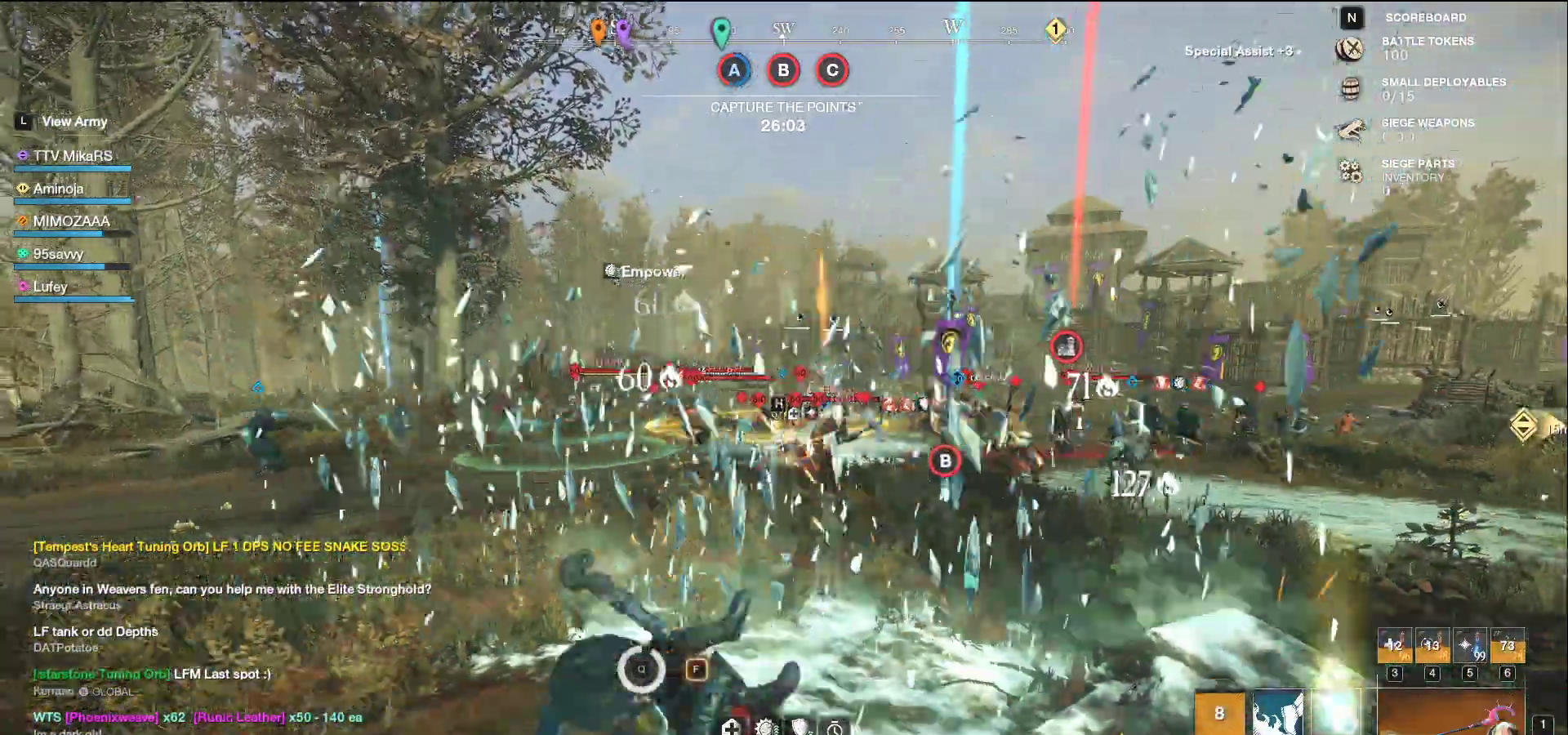
{"keys": ["s"], "mouse": [], "events": [[50, "f", "up"], [100, "f", "down"], [150, "a", "up"], [200, "f", "up"], [233, "f", "down"], [333, "f", "up"], [383, "f", "down"], [483, "f", "up"]]}
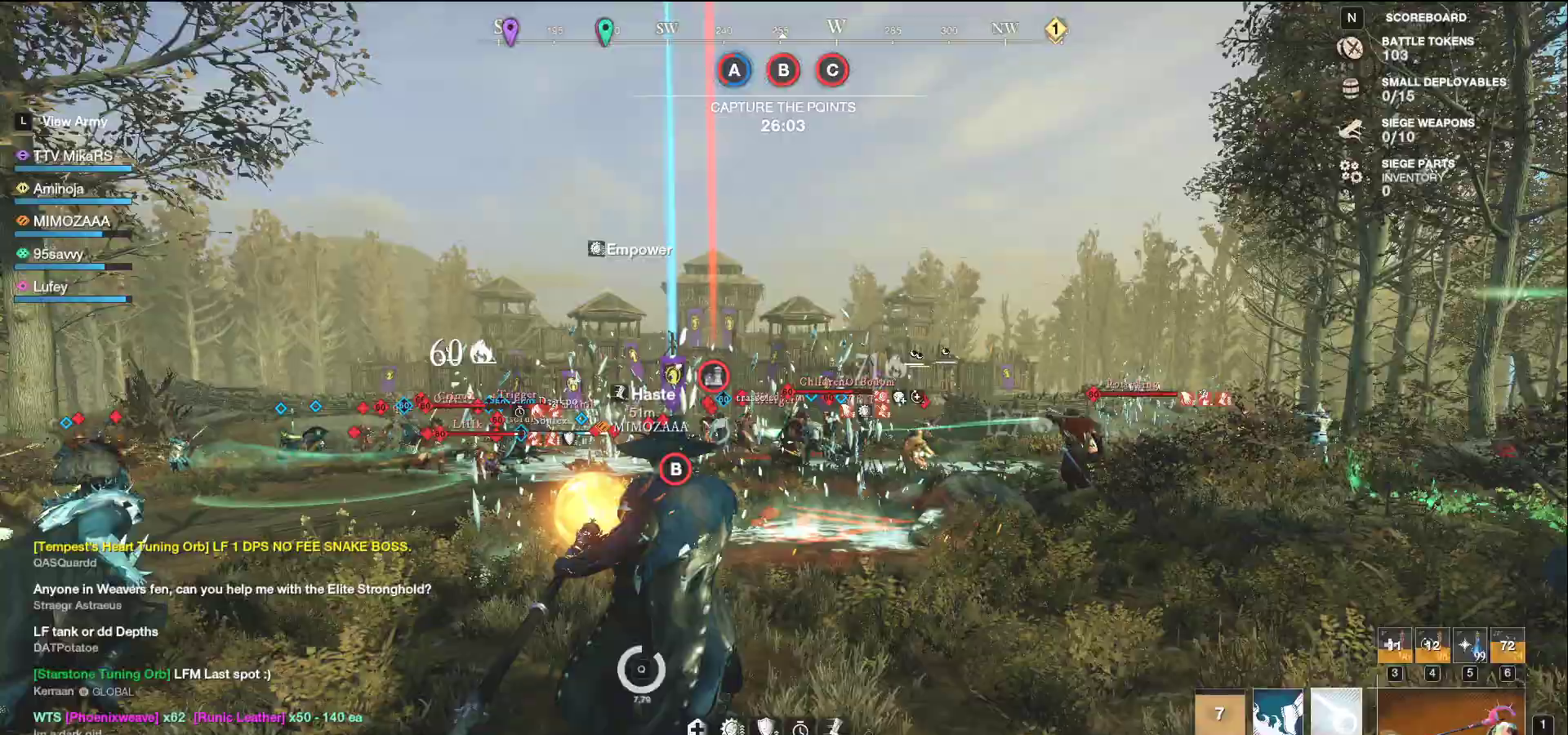
{"keys": ["a", "w"], "mouse": ["left"], "events": [[17, "f", "down"], [117, "a", "down"], [133, "f", "up"], [300, "s", "up"], [450, "w", "down"], [483, "mouse_left", "down"]]}
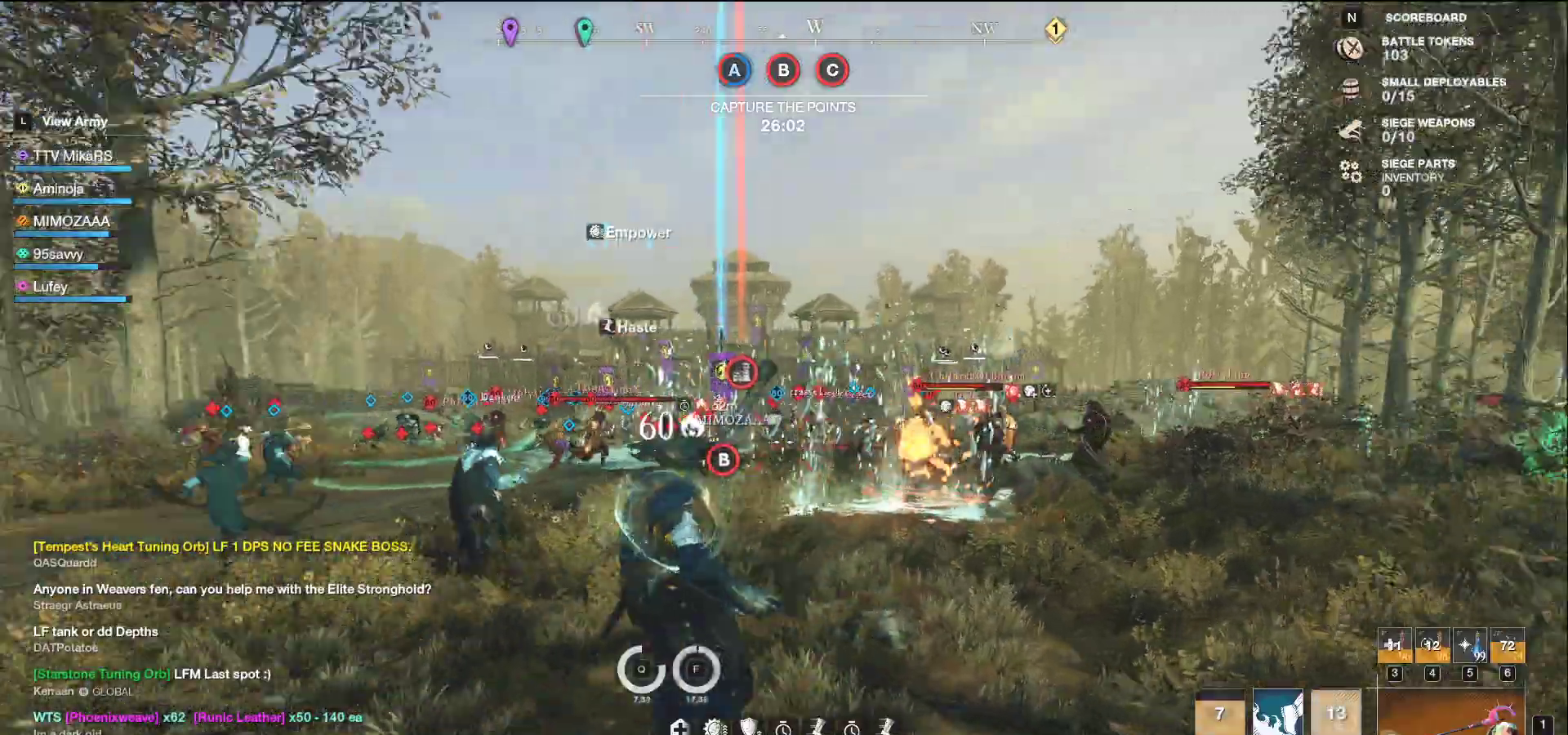
{"keys": ["a", "w"], "mouse": ["left"], "events": []}
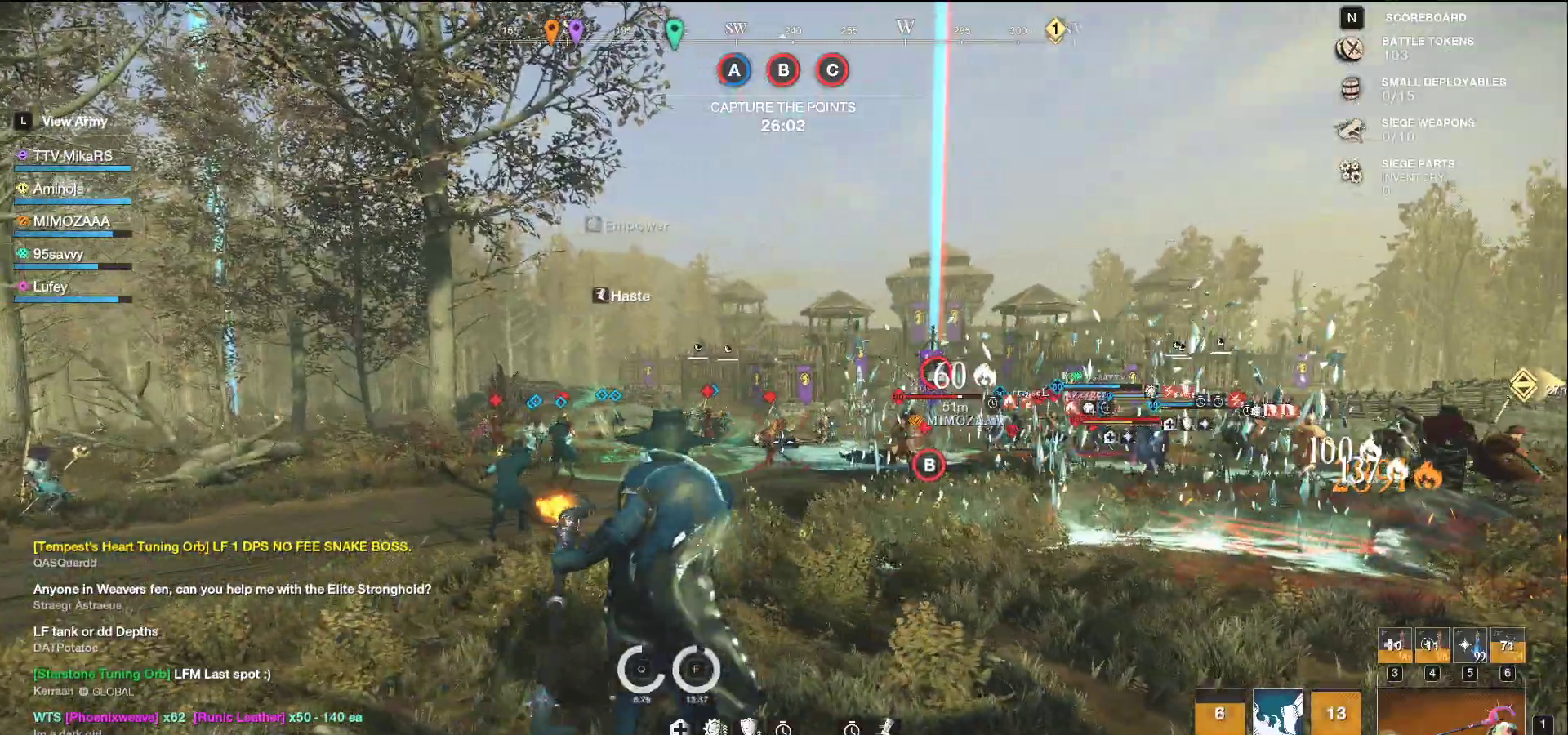
{"keys": ["w"], "mouse": [], "events": [[217, "a", "up"], [450, "mouse_left", "up"]]}
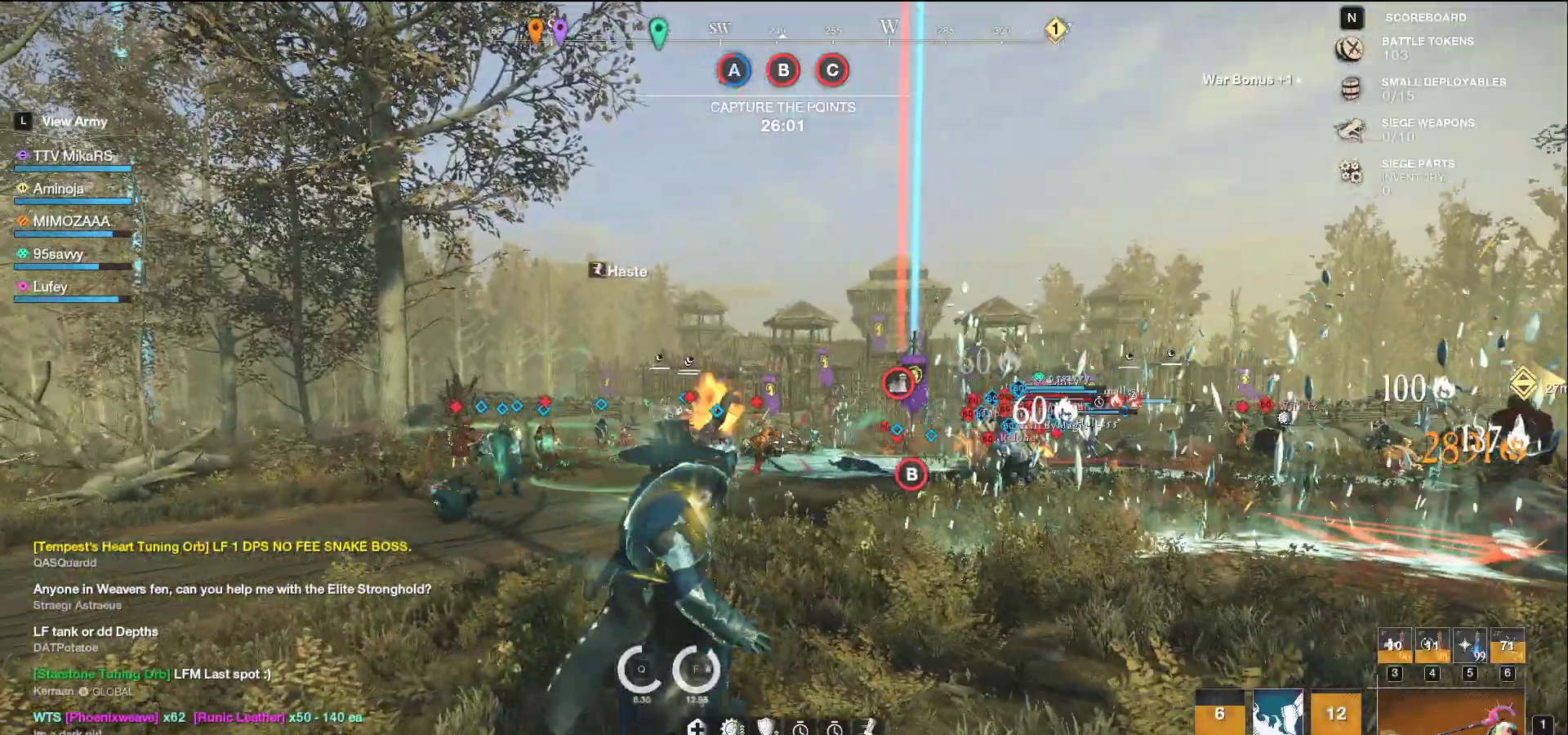
{"keys": ["a", "w"], "mouse": ["left"], "events": [[67, "shift", "down"], [200, "shift", "up"], [300, "a", "down"], [467, "mouse_left", "down"]]}
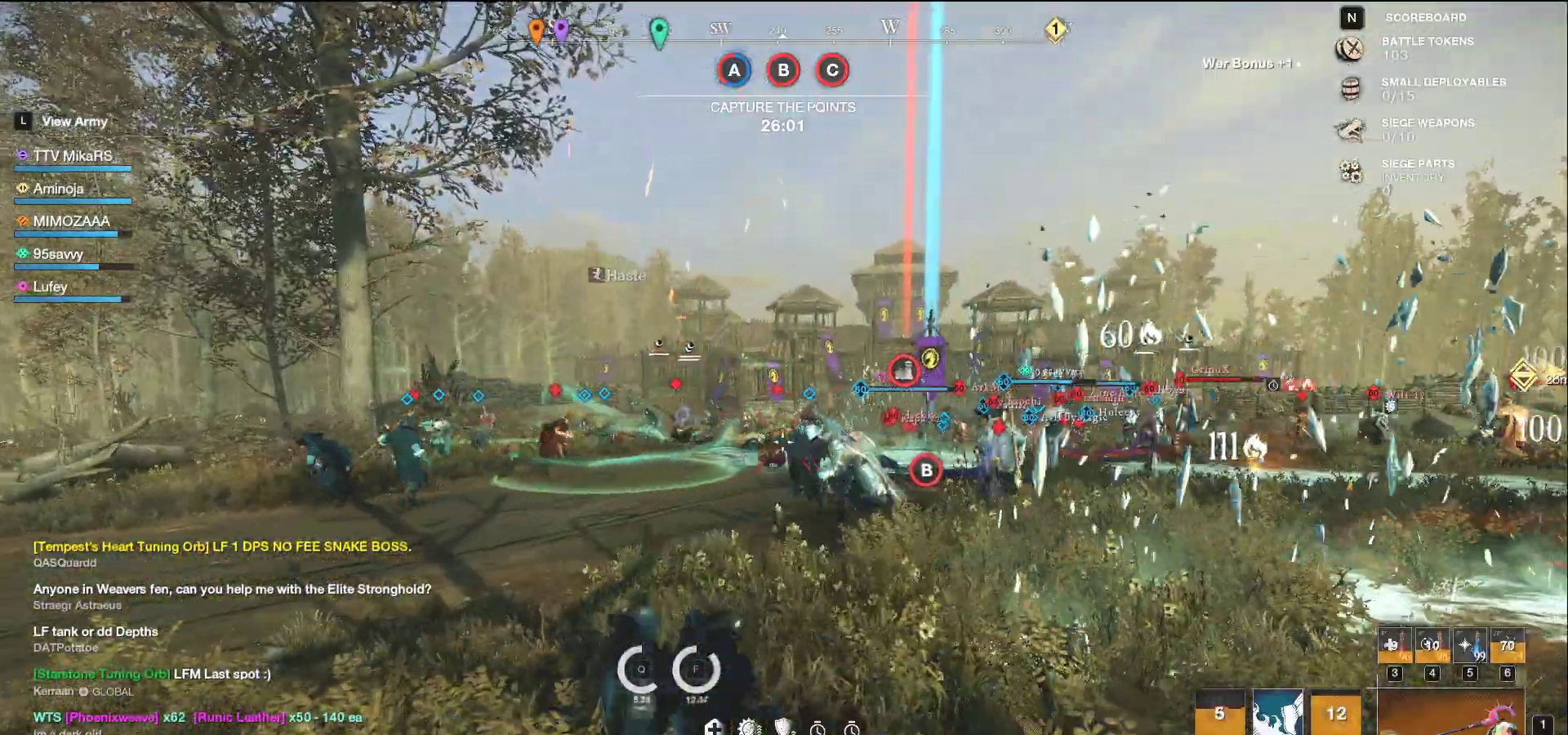
{"keys": ["w"], "mouse": ["left"], "events": [[417, "a", "up"]]}
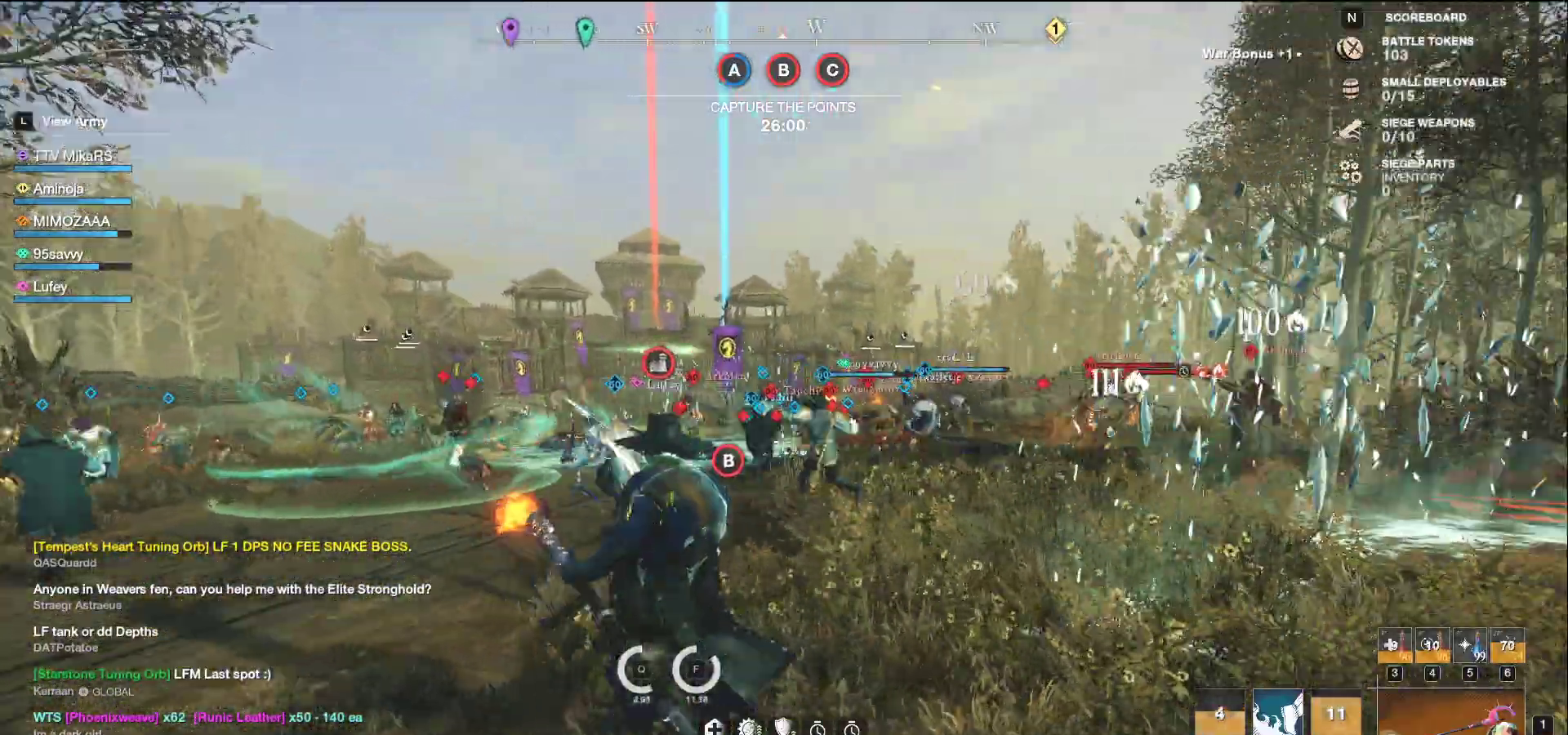
{"keys": ["w"], "mouse": [], "events": [[417, "mouse_left", "up"]]}
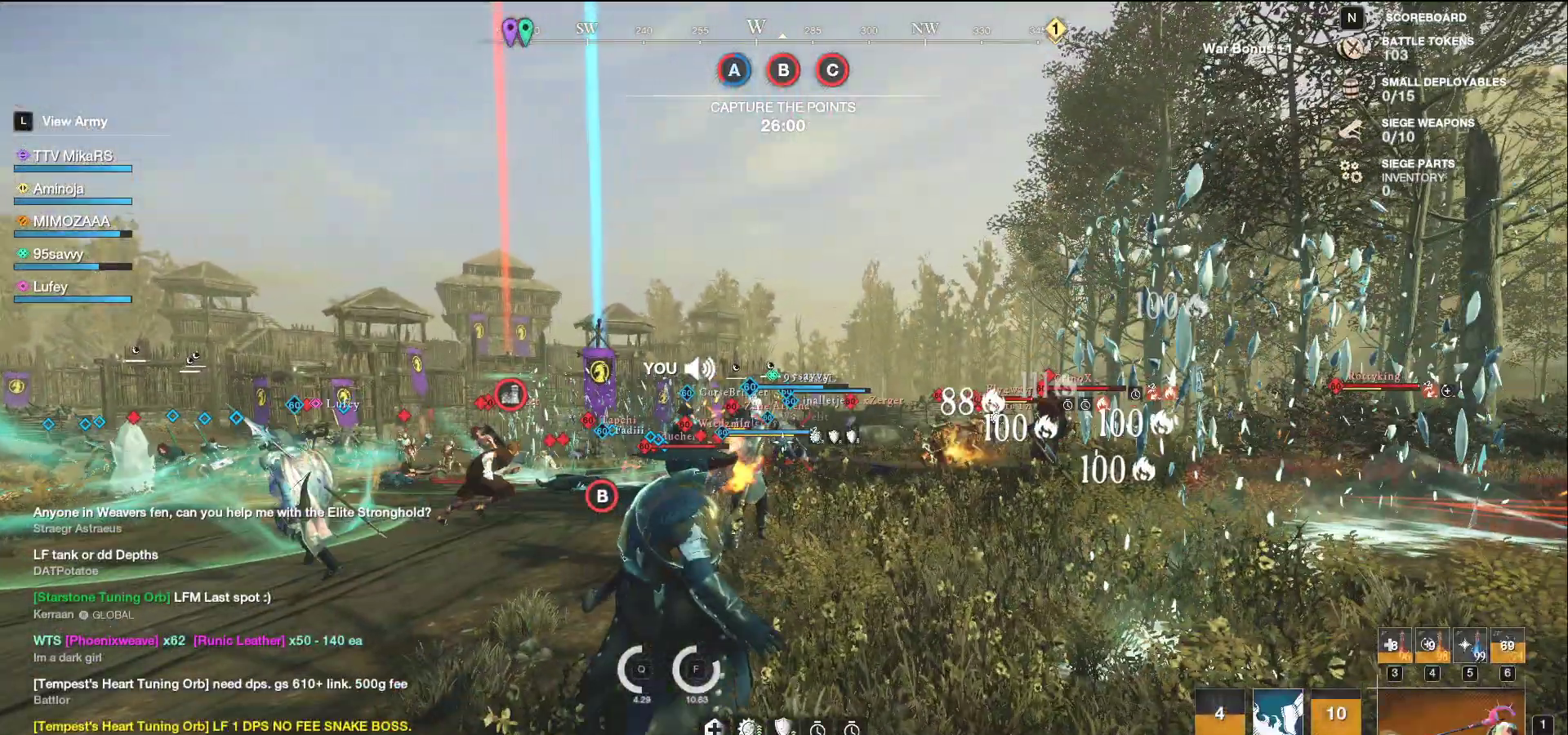
{"keys": ["d", "w"], "mouse": [], "events": [[117, "shift", "down"], [233, "d", "down"], [250, "shift", "up"]]}
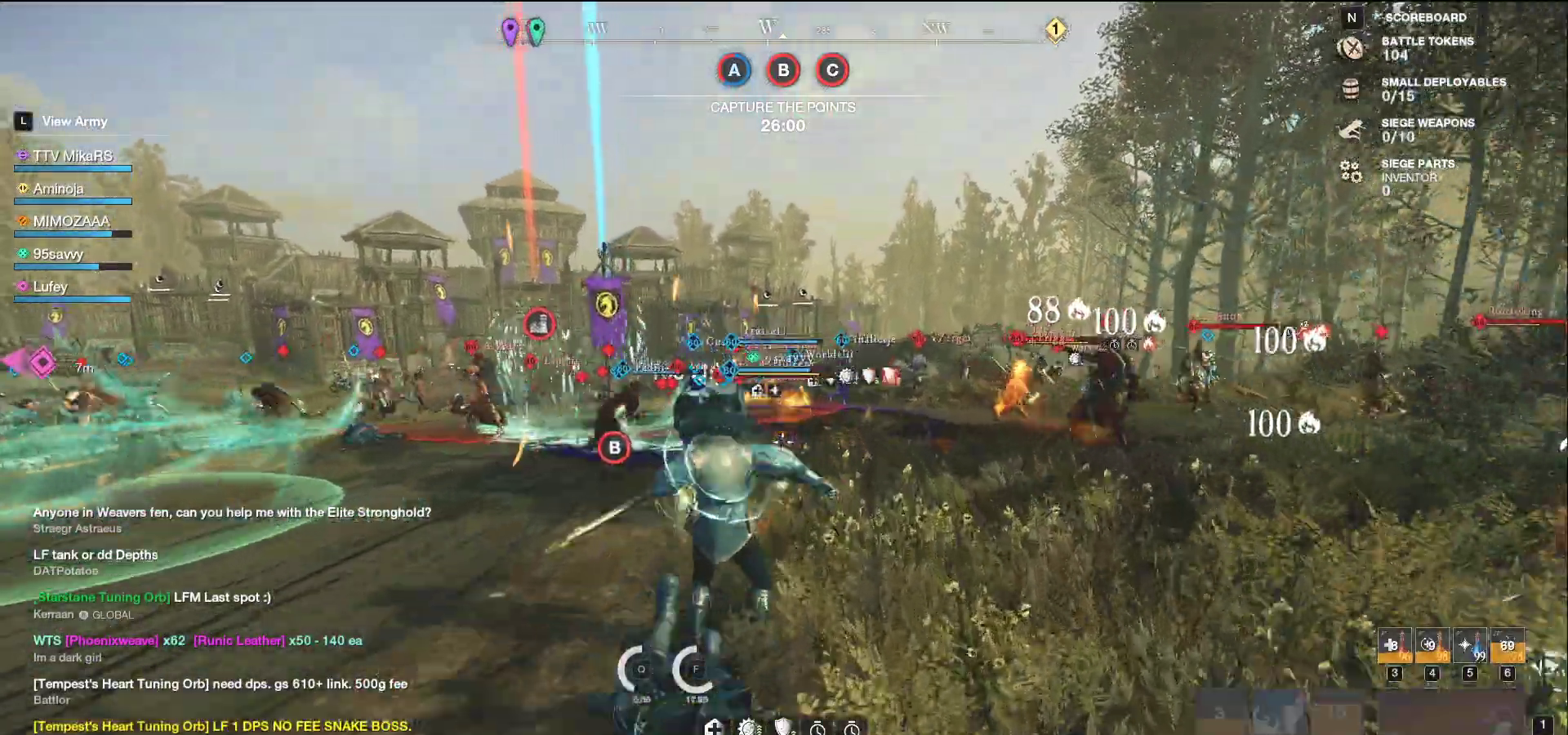
{"keys": ["d", "w"], "mouse": [], "events": []}
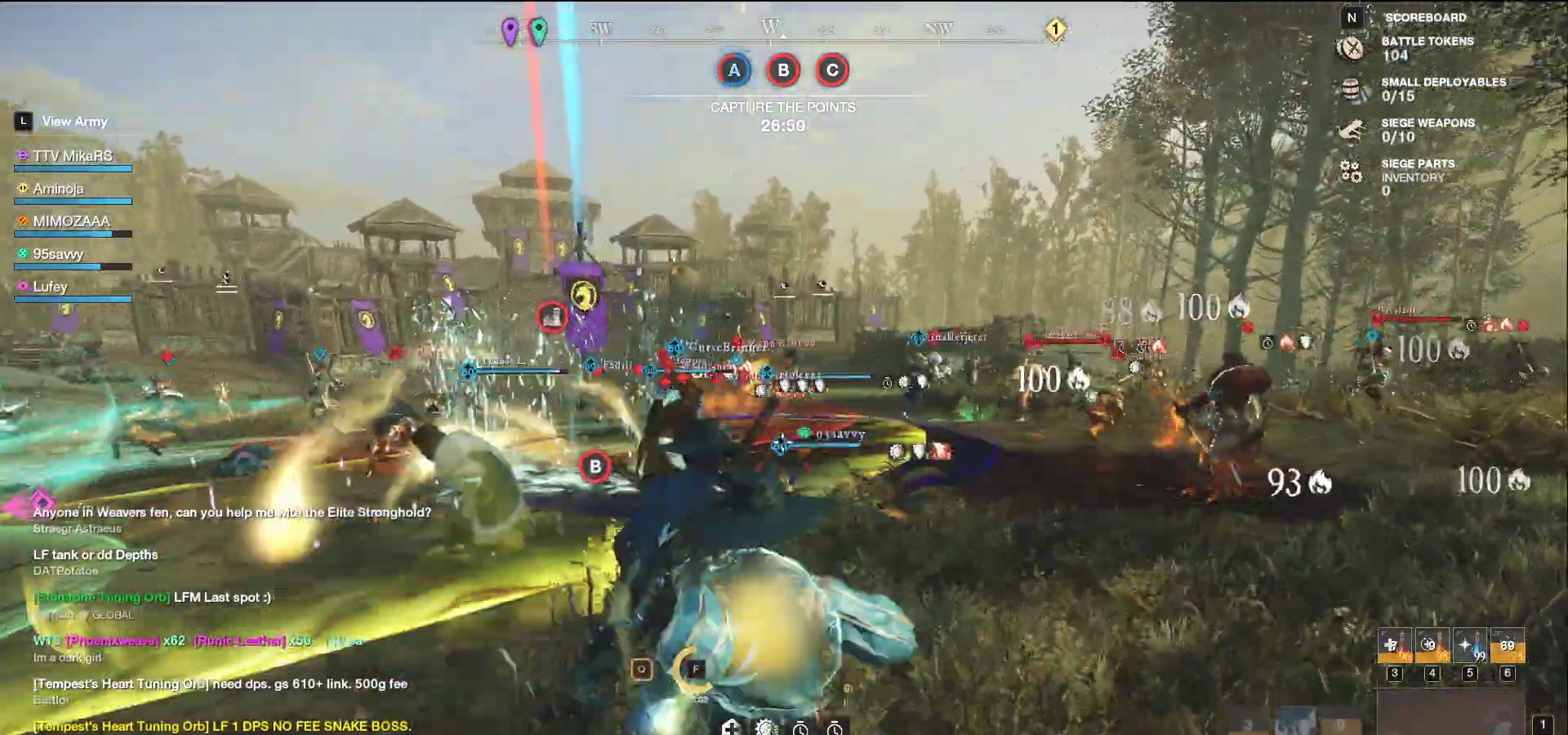
{"keys": ["d", "w"], "mouse": [], "events": [[300, "space", "down"], [350, "space", "up"]]}
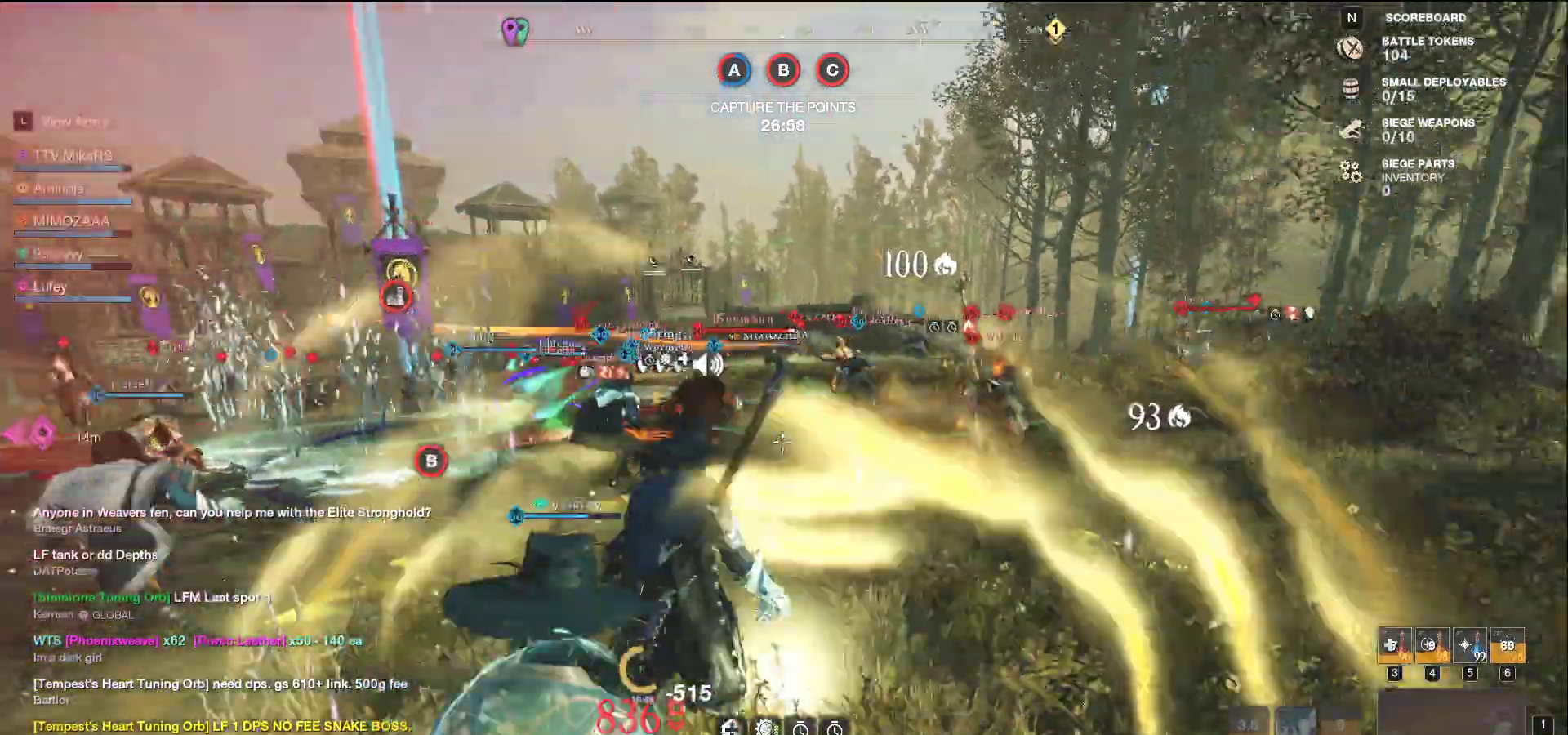
{"keys": ["d", "w"], "mouse": [], "events": [[117, "shift", "down"], [267, "shift", "up"]]}
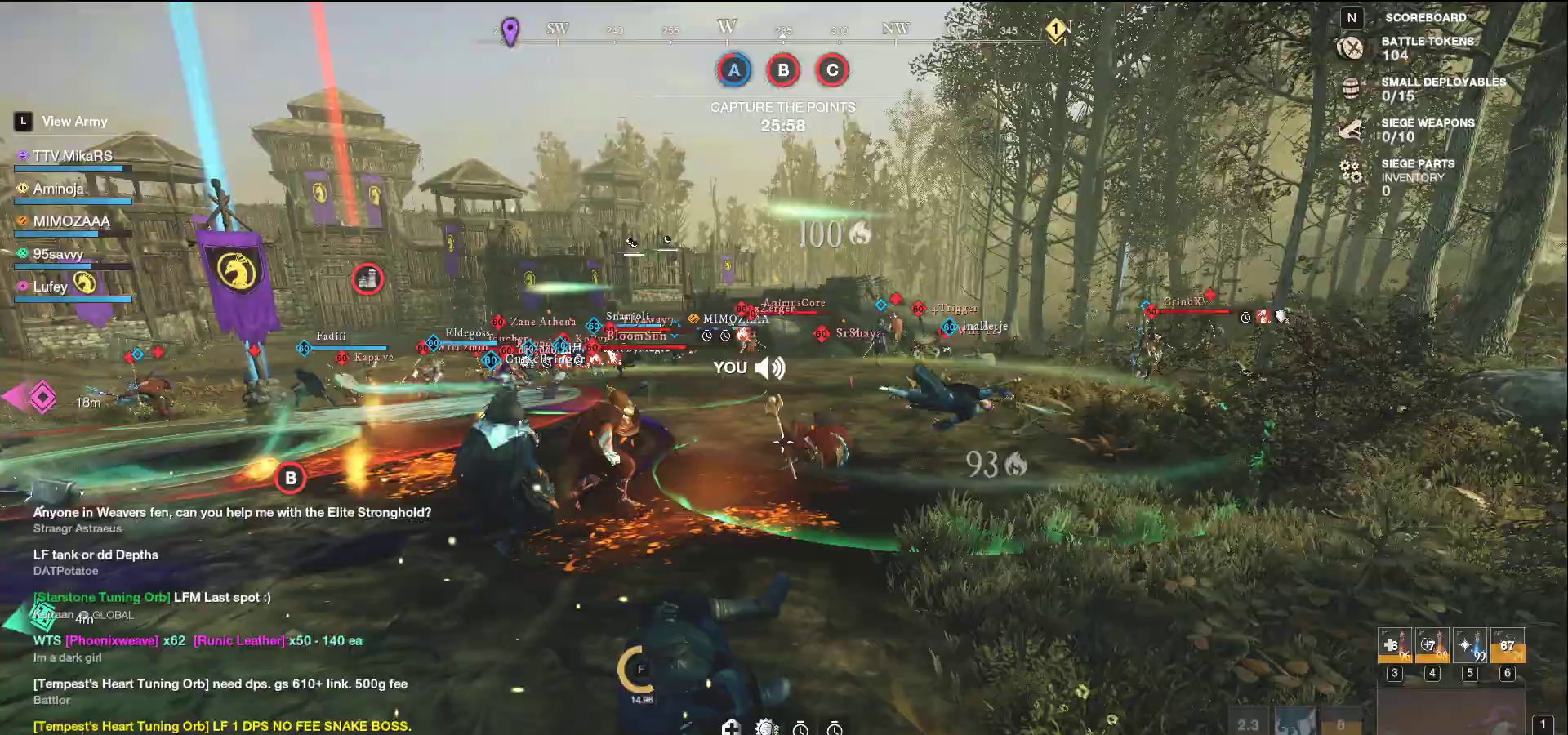
{"keys": ["d", "q", "w"], "mouse": [], "events": [[300, "q", "down"], [383, "q", "up"], [433, "q", "down"]]}
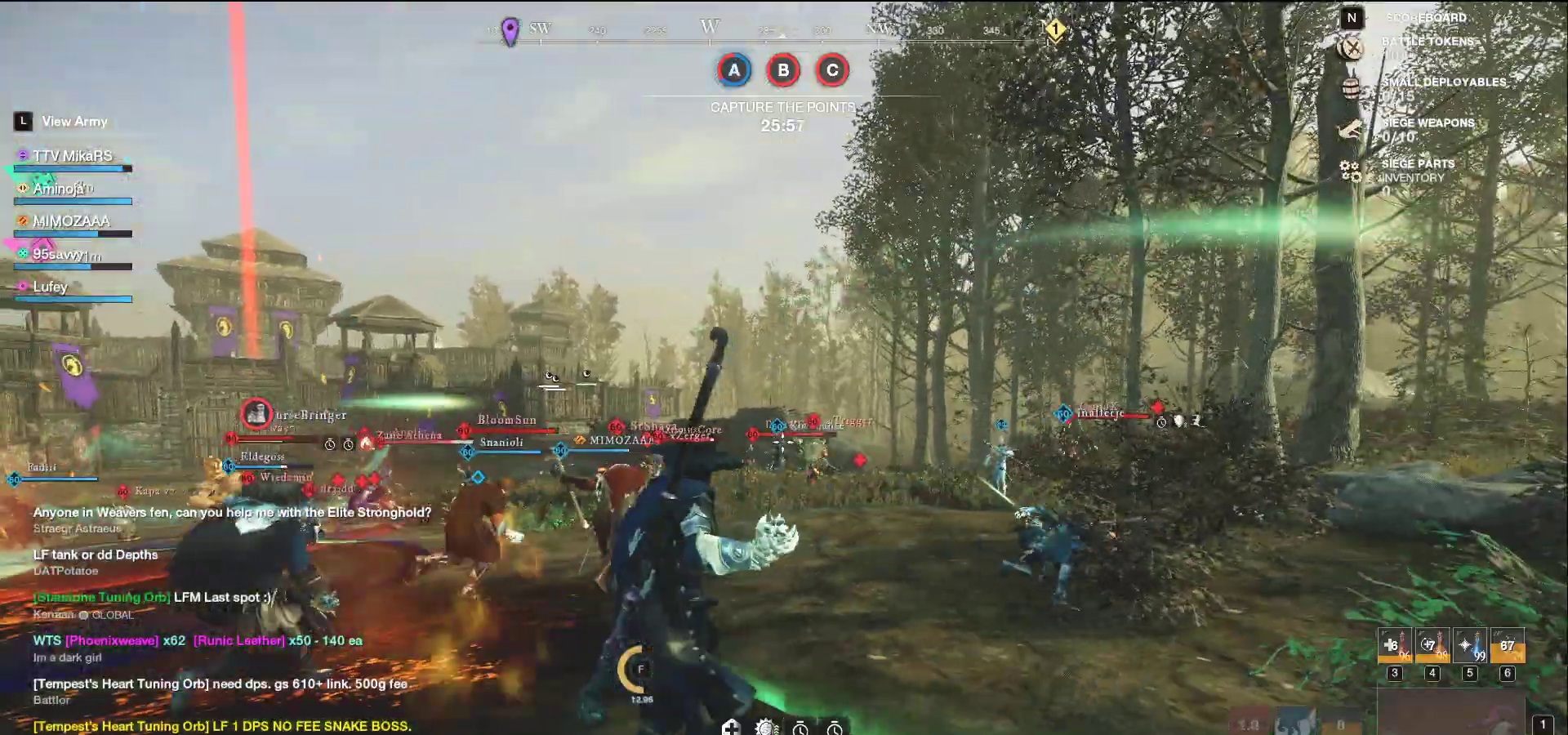
{"keys": ["d", "w"], "mouse": [], "events": [[33, "q", "up"], [83, "q", "down"], [167, "q", "up"]]}
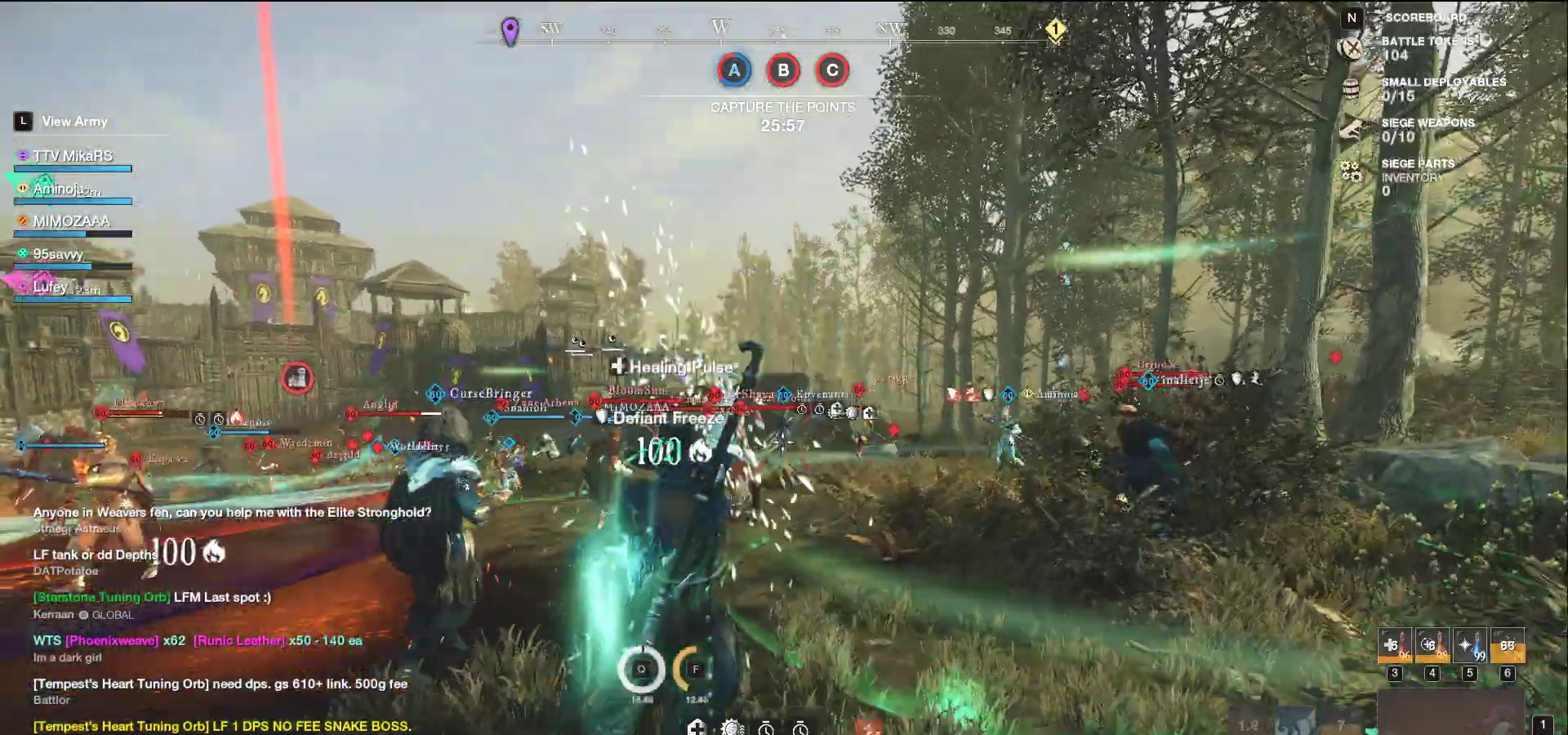
{"keys": ["d", "w"], "mouse": ["left"], "events": [[233, "mouse_left", "down"]]}